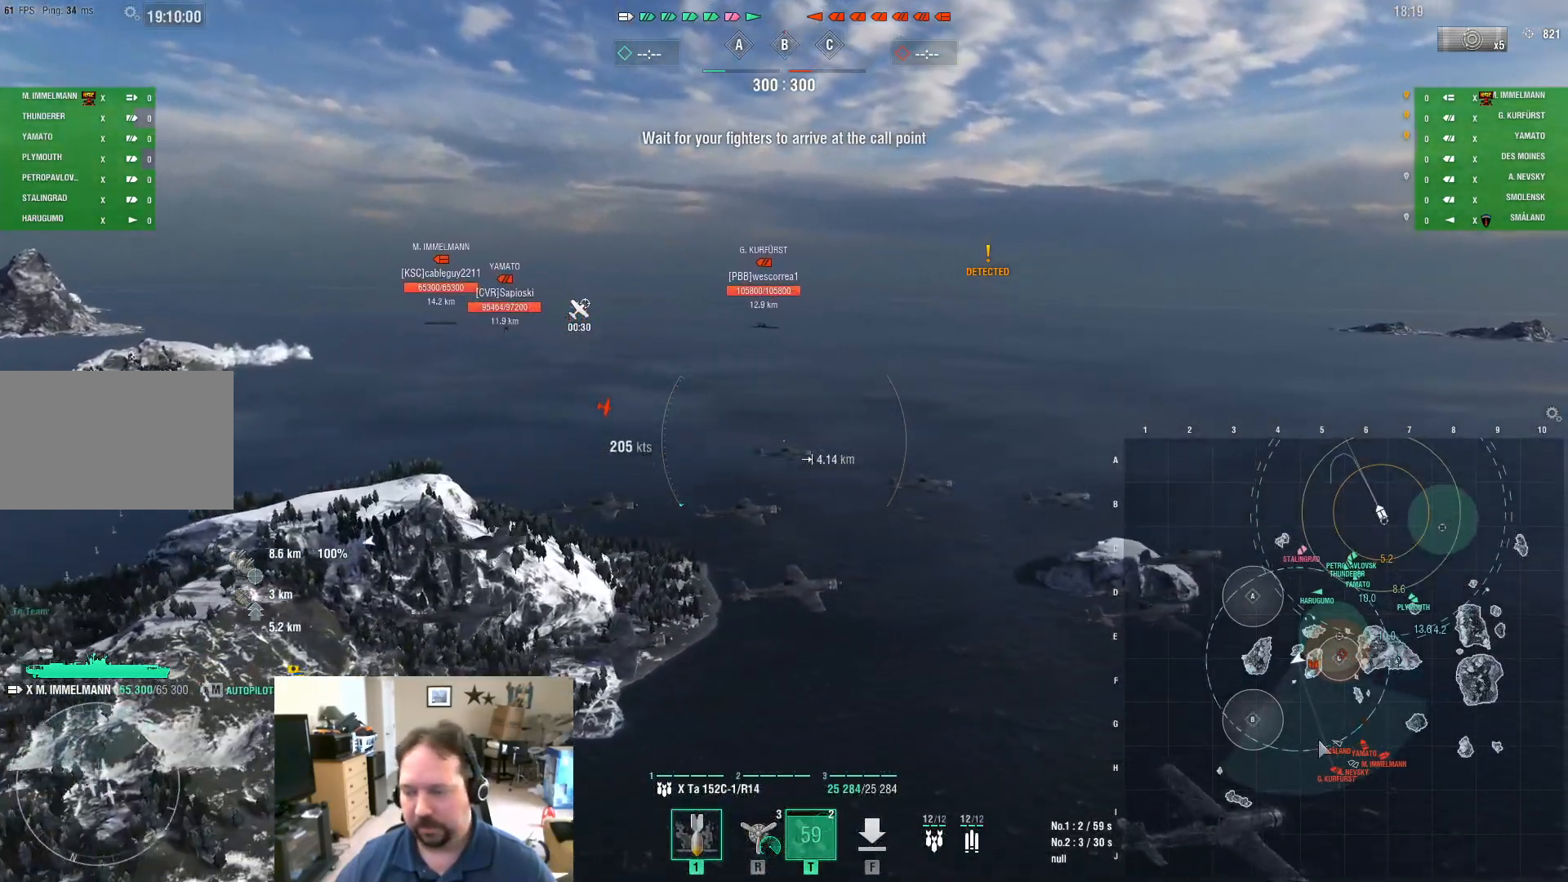
Gameplay with keyboard and mouse; each line is a JSON object with the keys and mouse buttons held at the frame after it. "events" lists presses ("down") and releases ("up") of "1", "2", "3", "4", "5", "a", "alt", "c", "caps_lock", "ctrl", "d", "e", "f", "g", "q", "r", "s", "shift", "space", "t", "tab", "v", "w", "x", "z", "mouse_left", "mouse_wheel" and "mouse_right" between this image and that frame as [ms after this image, input, new state], when the widget could be followed in between. "mouse_left", "mouse_wheel", "mouse_right" = the "left", "wheel", "right" buttons of the "mouse" list. No other keys are recorded. "wheel" means that the mouse wheel is clicked or scrolled. "mouse_move" is the direction in which the mouse moves at that frame (one of eight, or "still"), when it could be read.
{"keys": [], "mouse": [], "mouse_move": "right", "events": [[334, "a", "up"], [334, "ctrl", "up"]]}
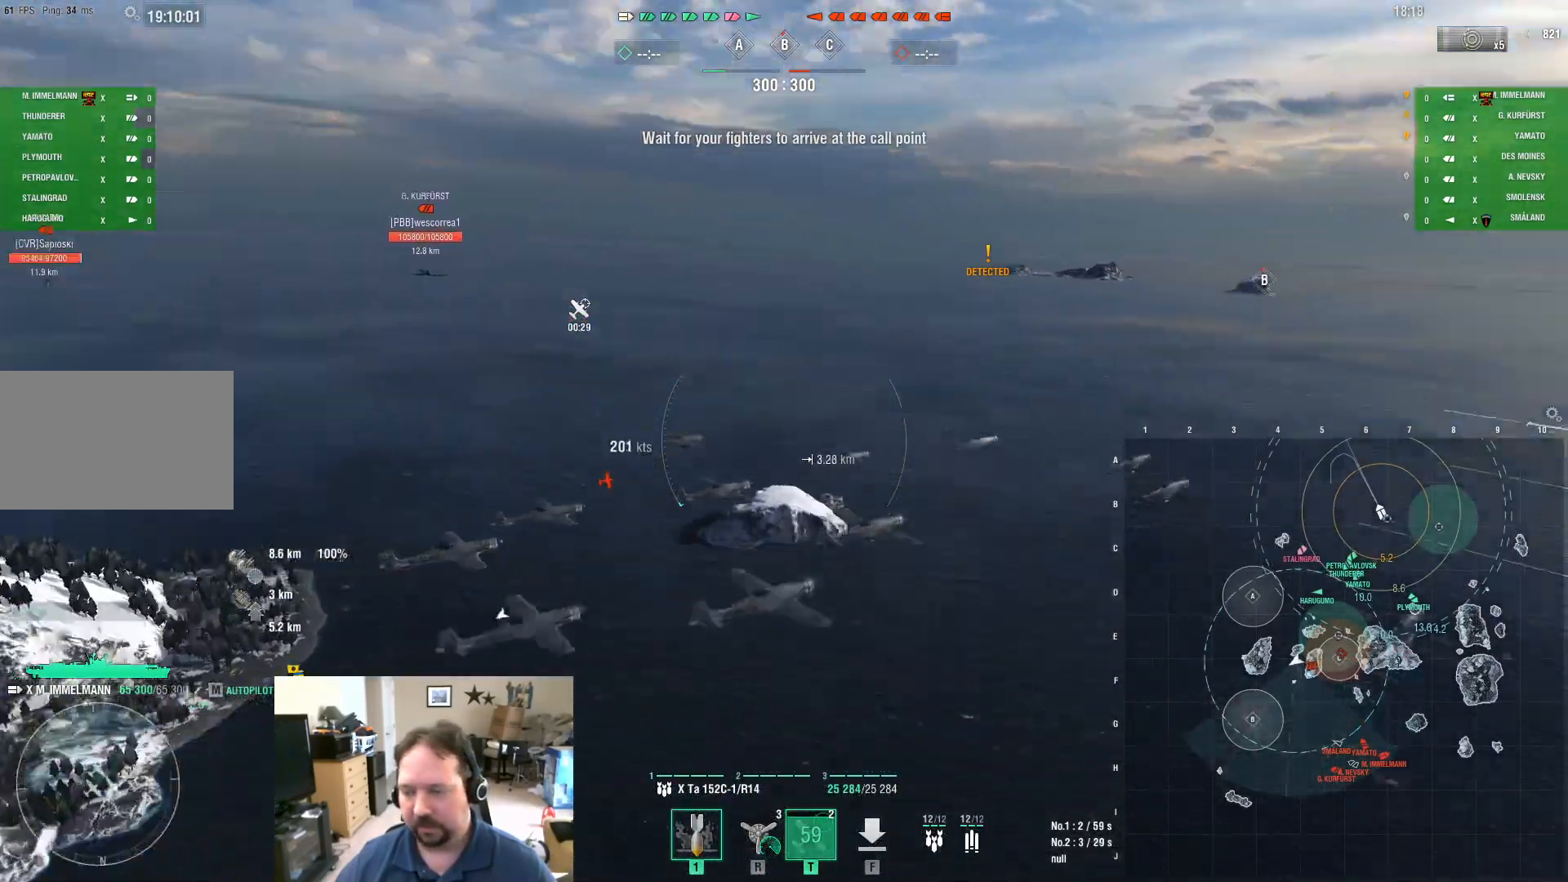
{"keys": ["w"], "mouse": [], "mouse_move": "still", "events": [[16, "w", "down"], [66, "a", "down"], [300, "a", "up"]]}
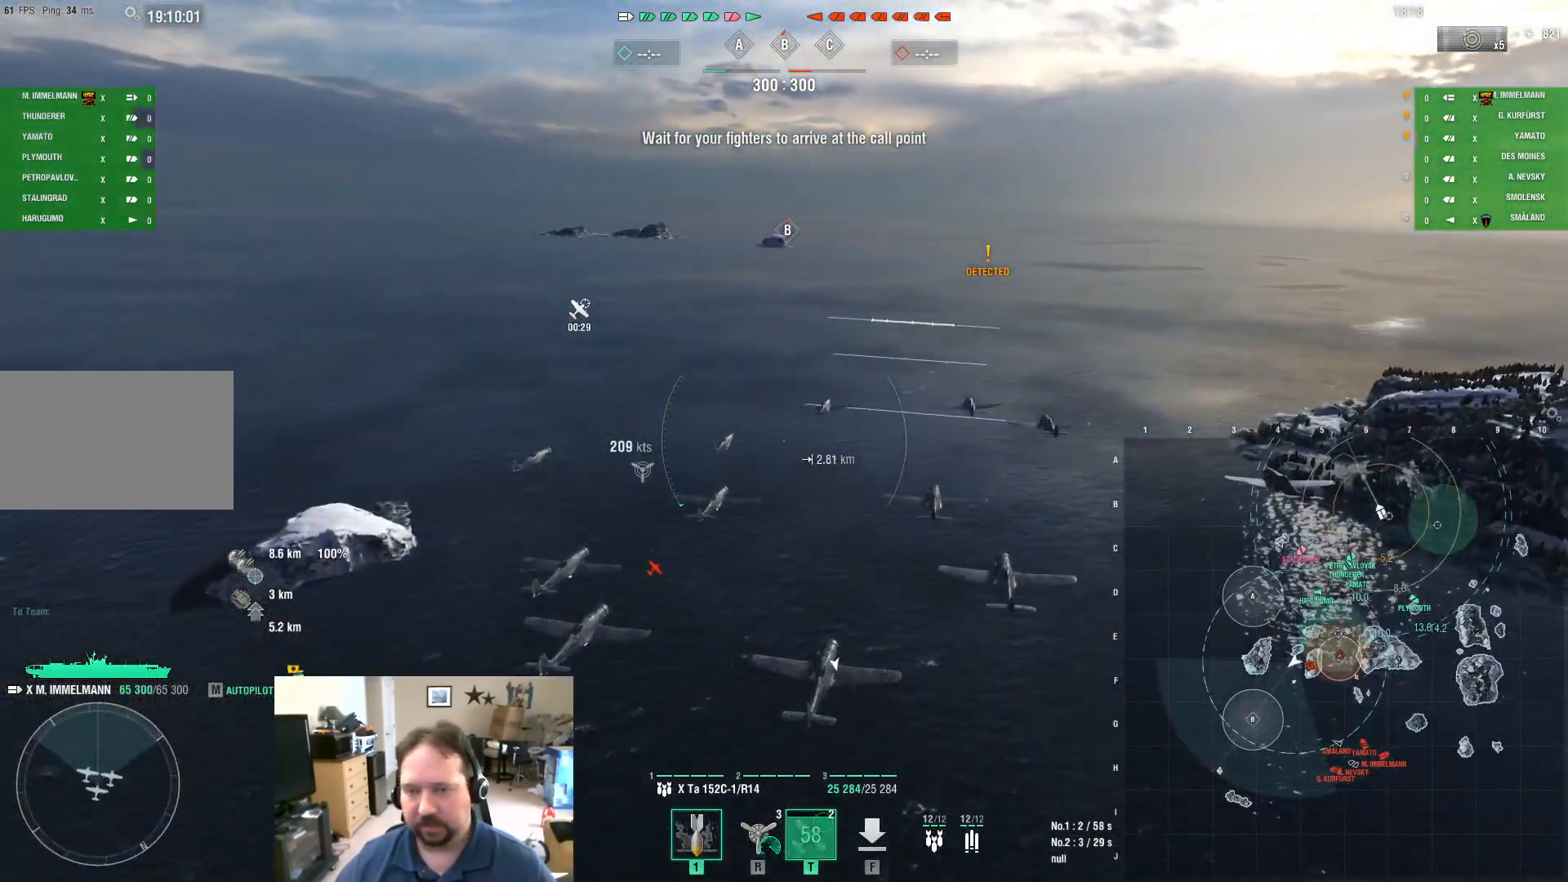
{"keys": ["w"], "mouse": [], "mouse_move": "left", "events": []}
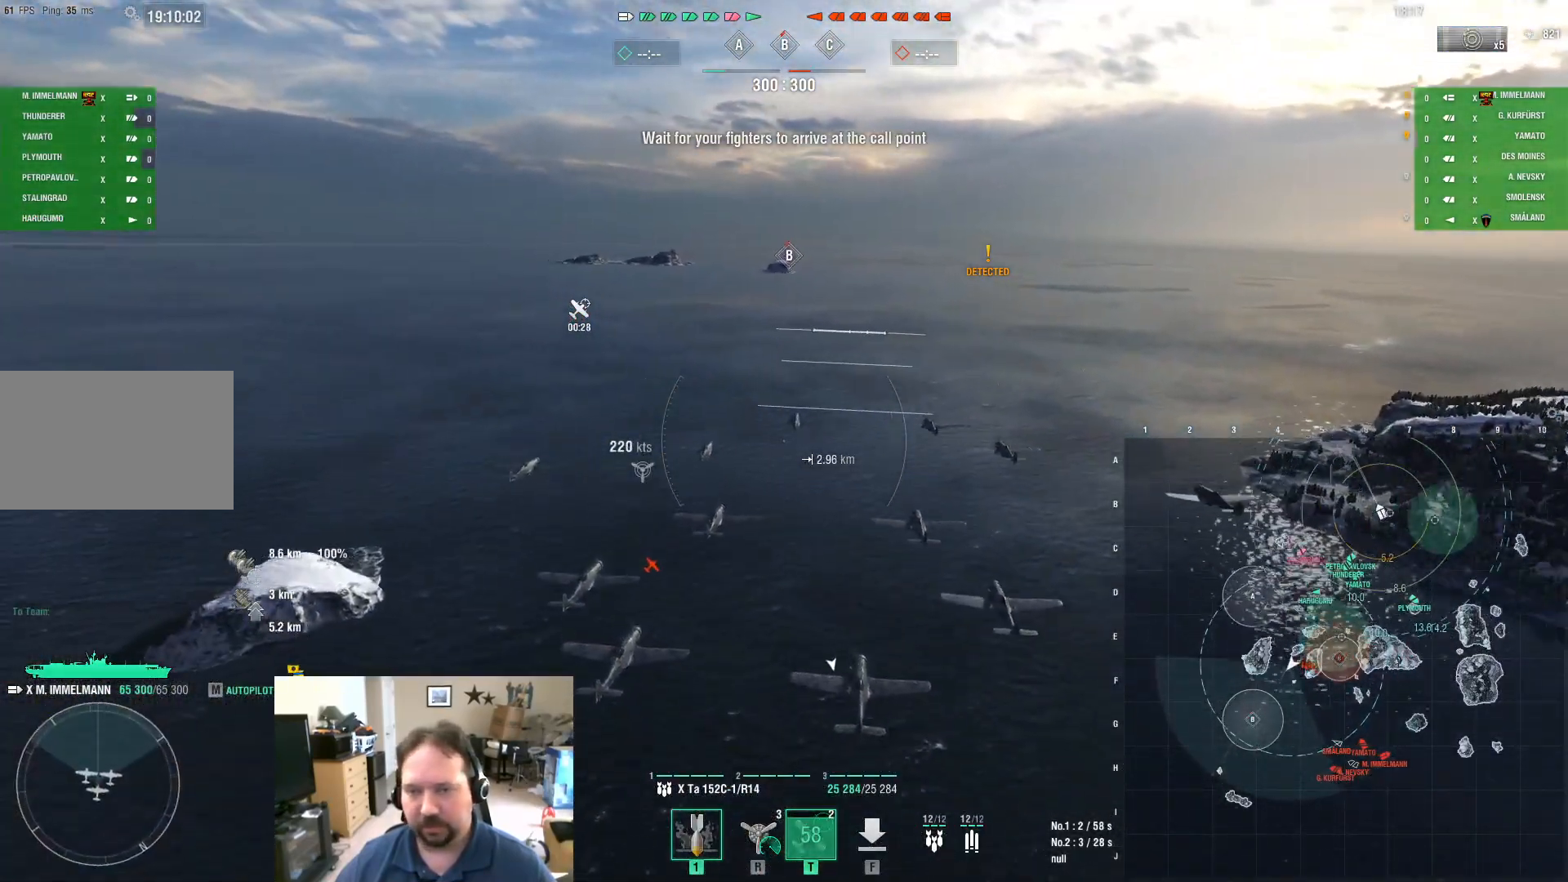
{"keys": ["r", "w"], "mouse": [], "mouse_move": "still", "events": [[417, "r", "down"]]}
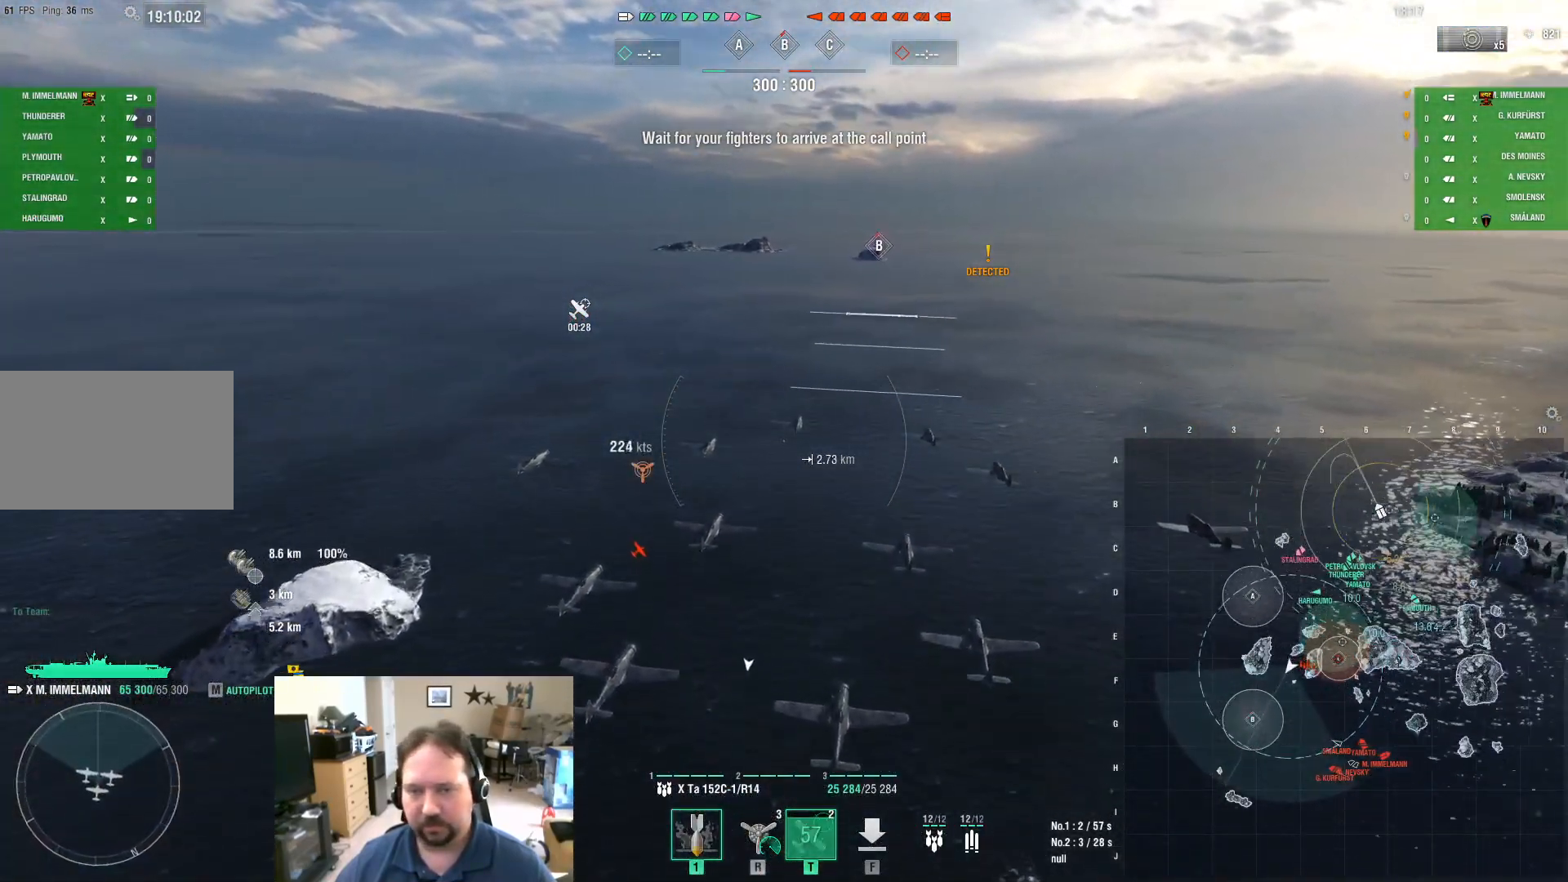
{"keys": ["w"], "mouse": [], "mouse_move": "still", "events": [[67, "r", "up"]]}
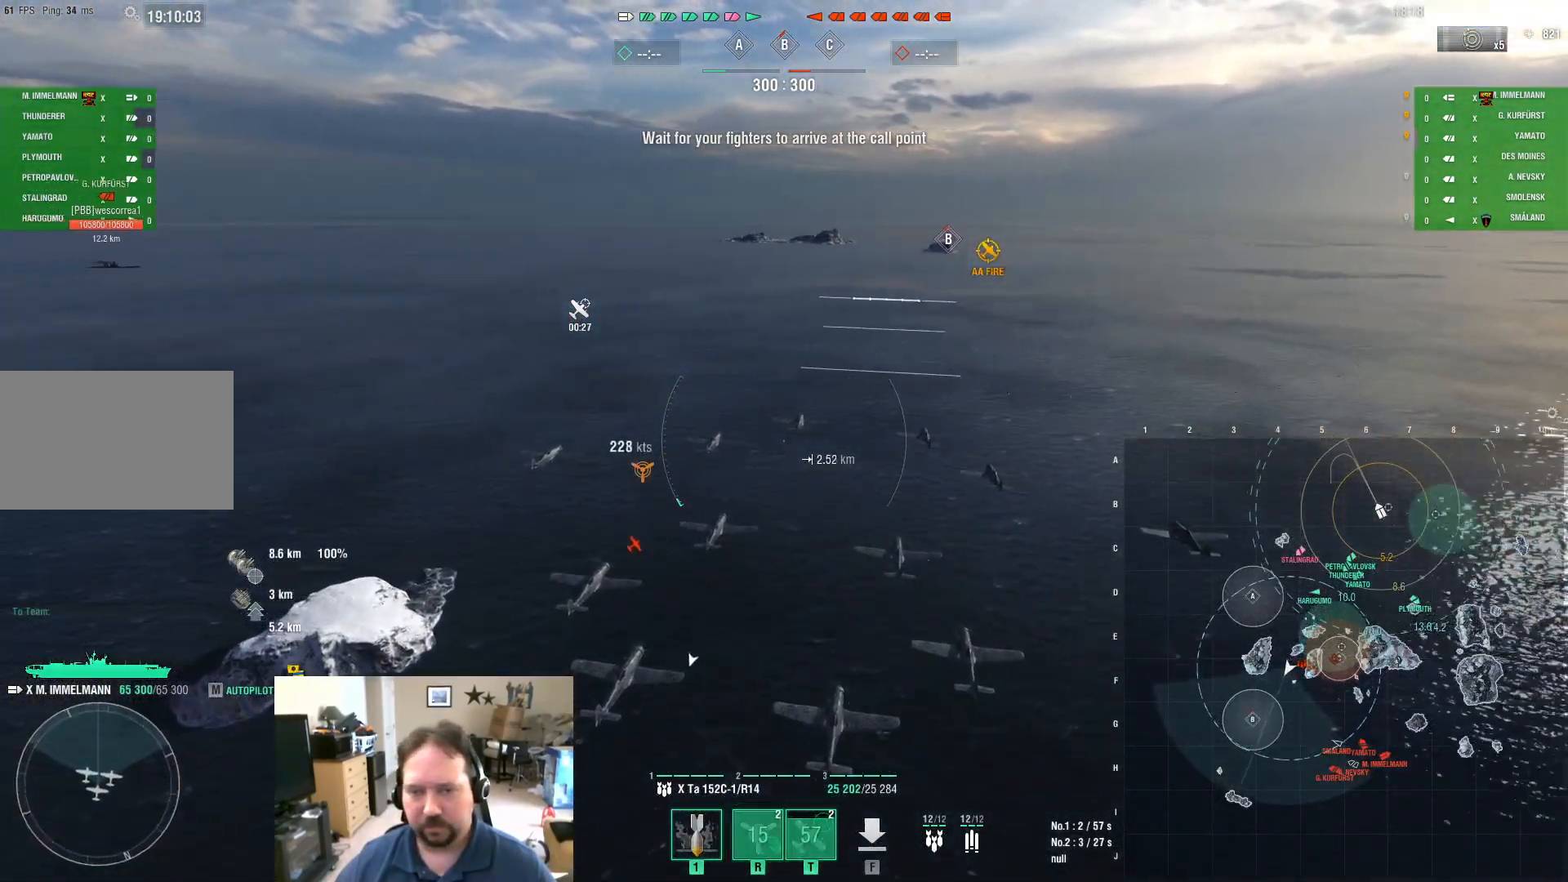
{"keys": ["w"], "mouse": [], "mouse_move": "still", "events": []}
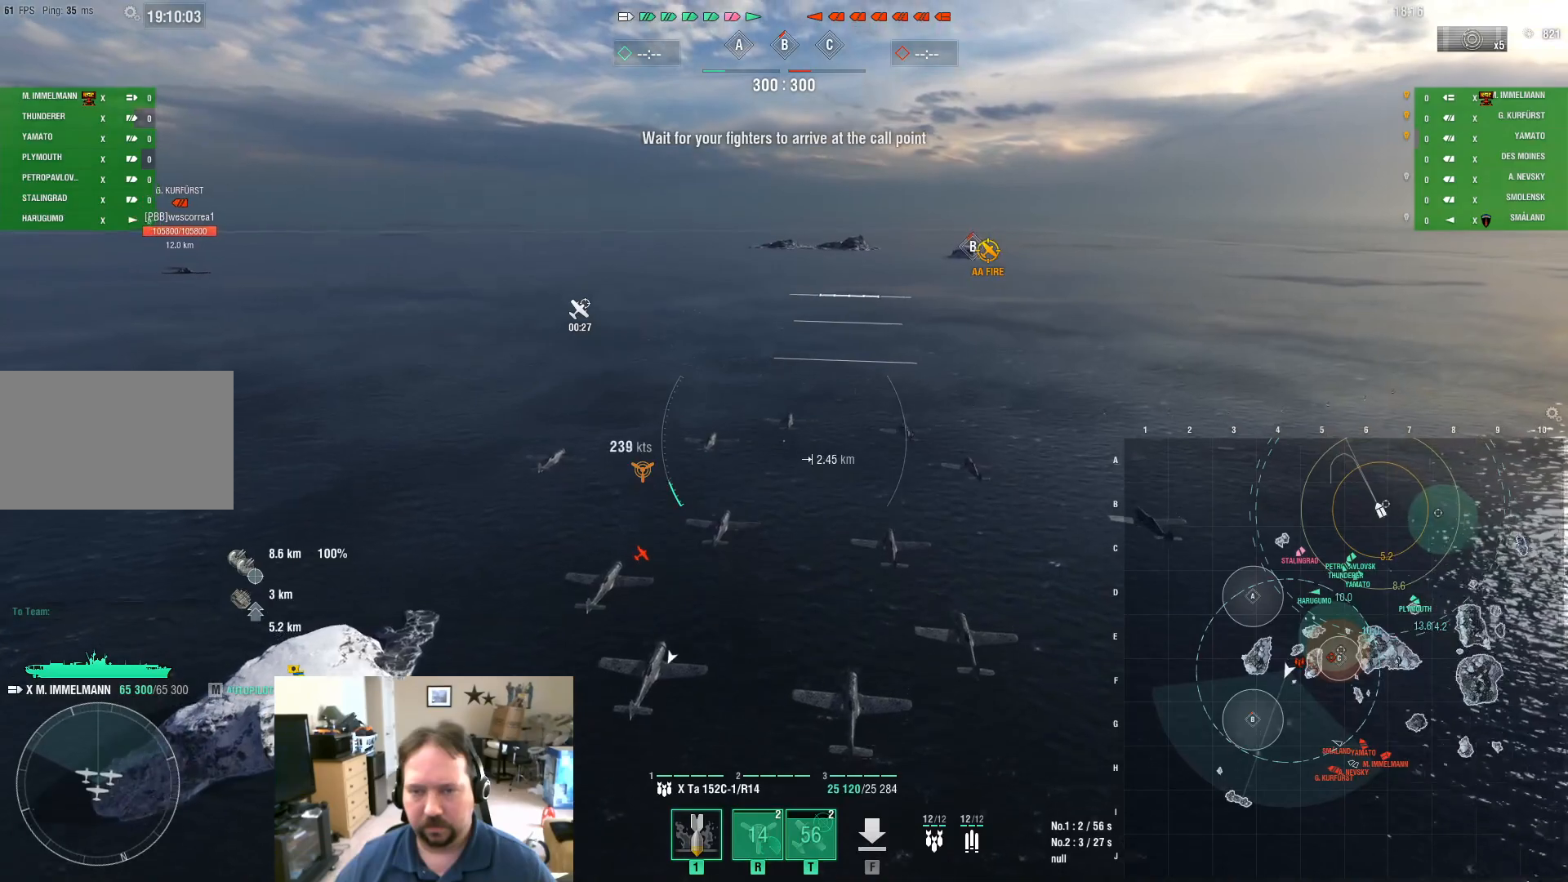
{"keys": ["a", "w"], "mouse": [], "mouse_move": "left", "events": [[417, "a", "down"]]}
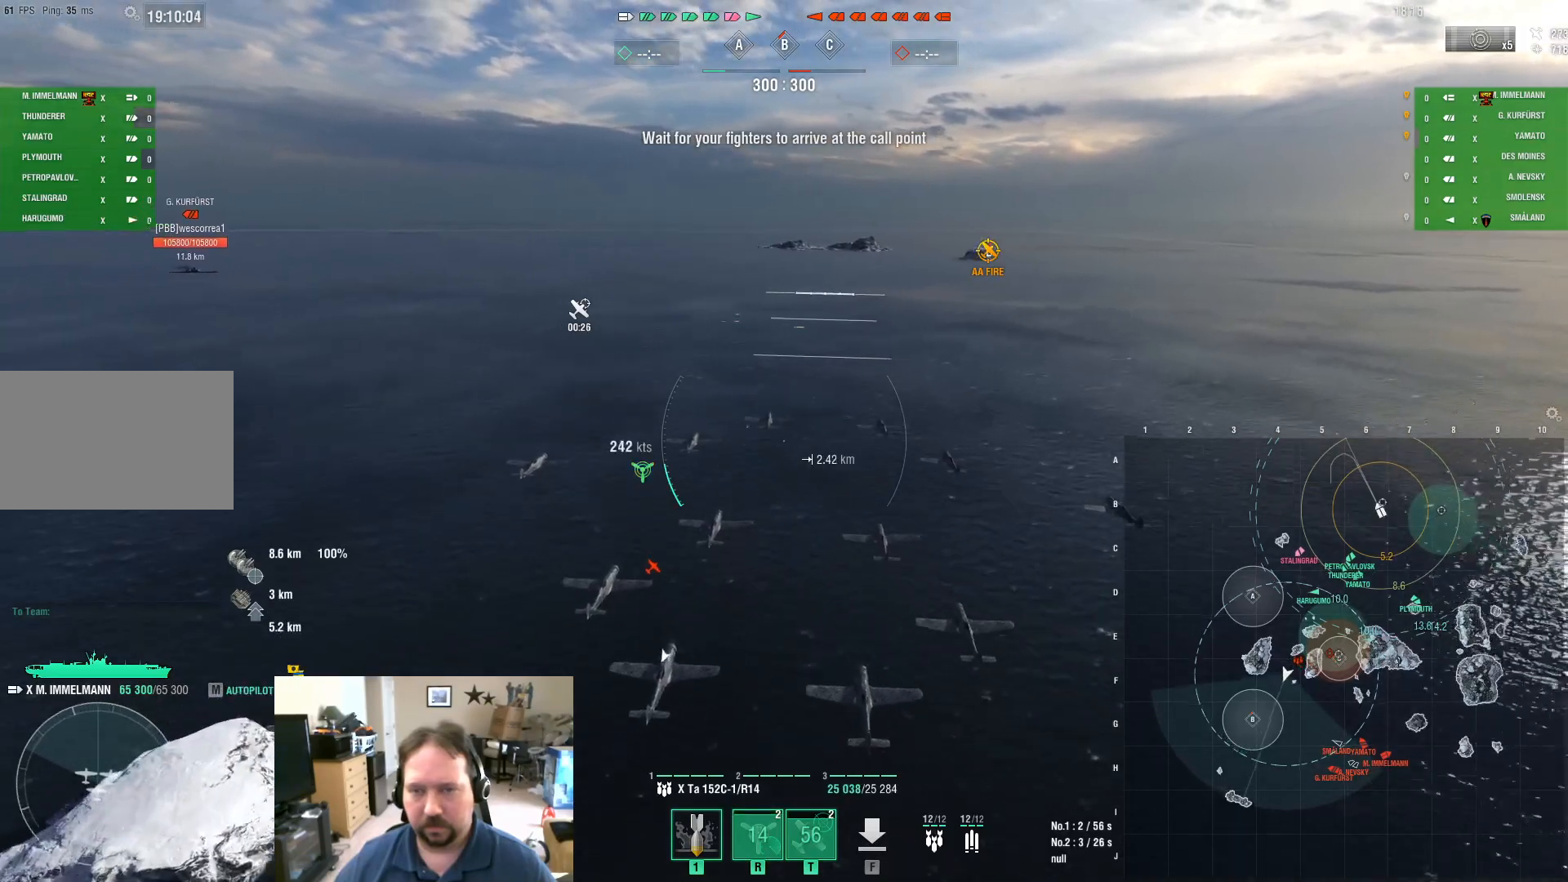
{"keys": ["w"], "mouse": [], "mouse_move": "still", "events": [[66, "a", "up"], [66, "mouse_left", "down"], [200, "mouse_left", "up"]]}
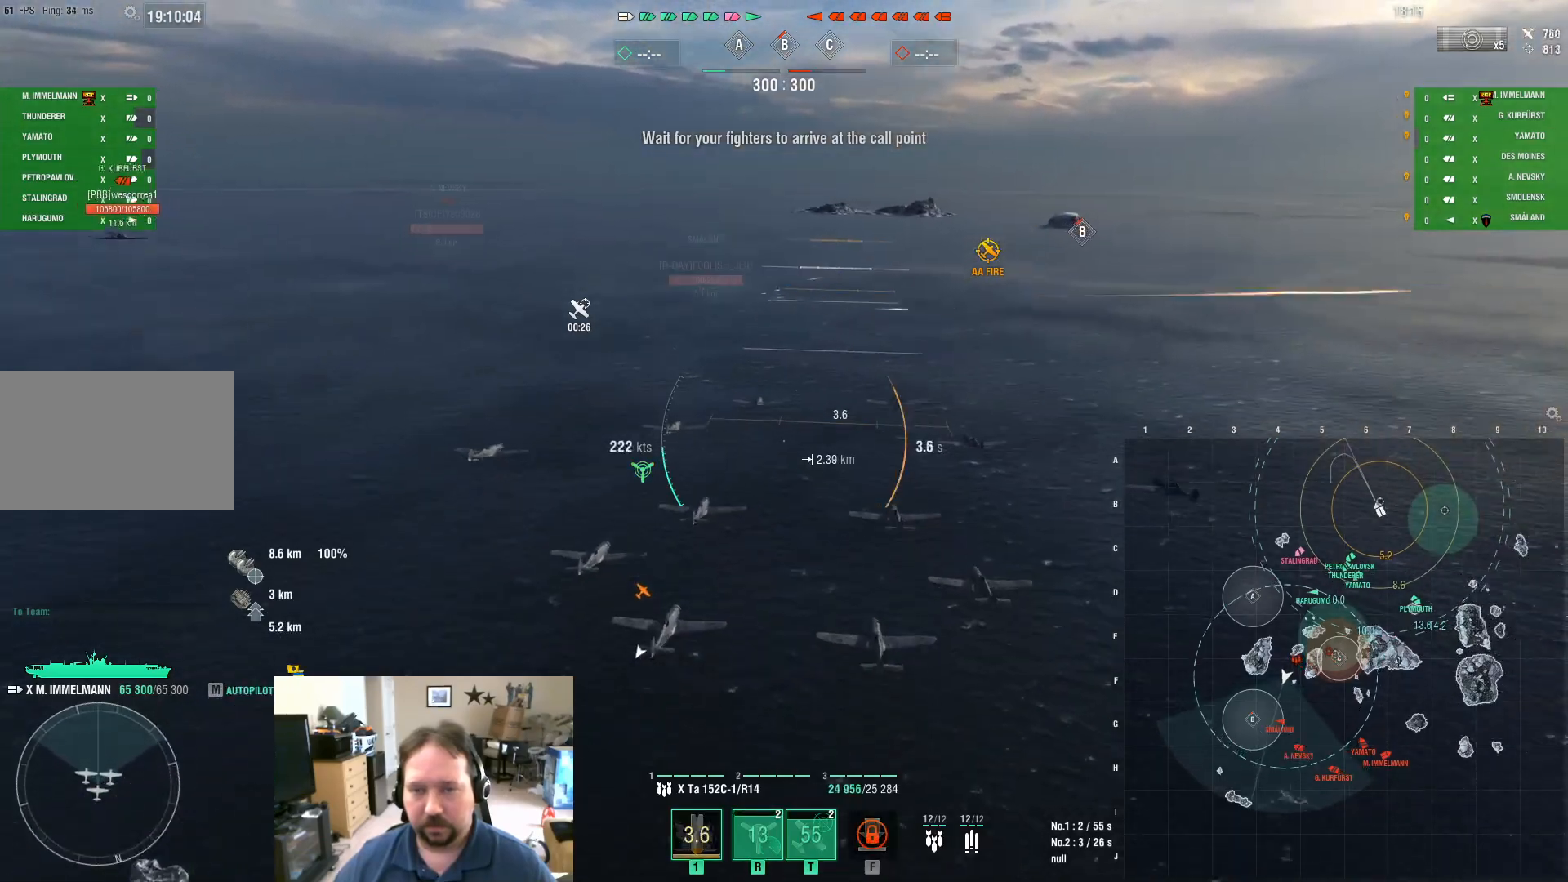
{"keys": ["w"], "mouse": [], "mouse_move": "still", "events": []}
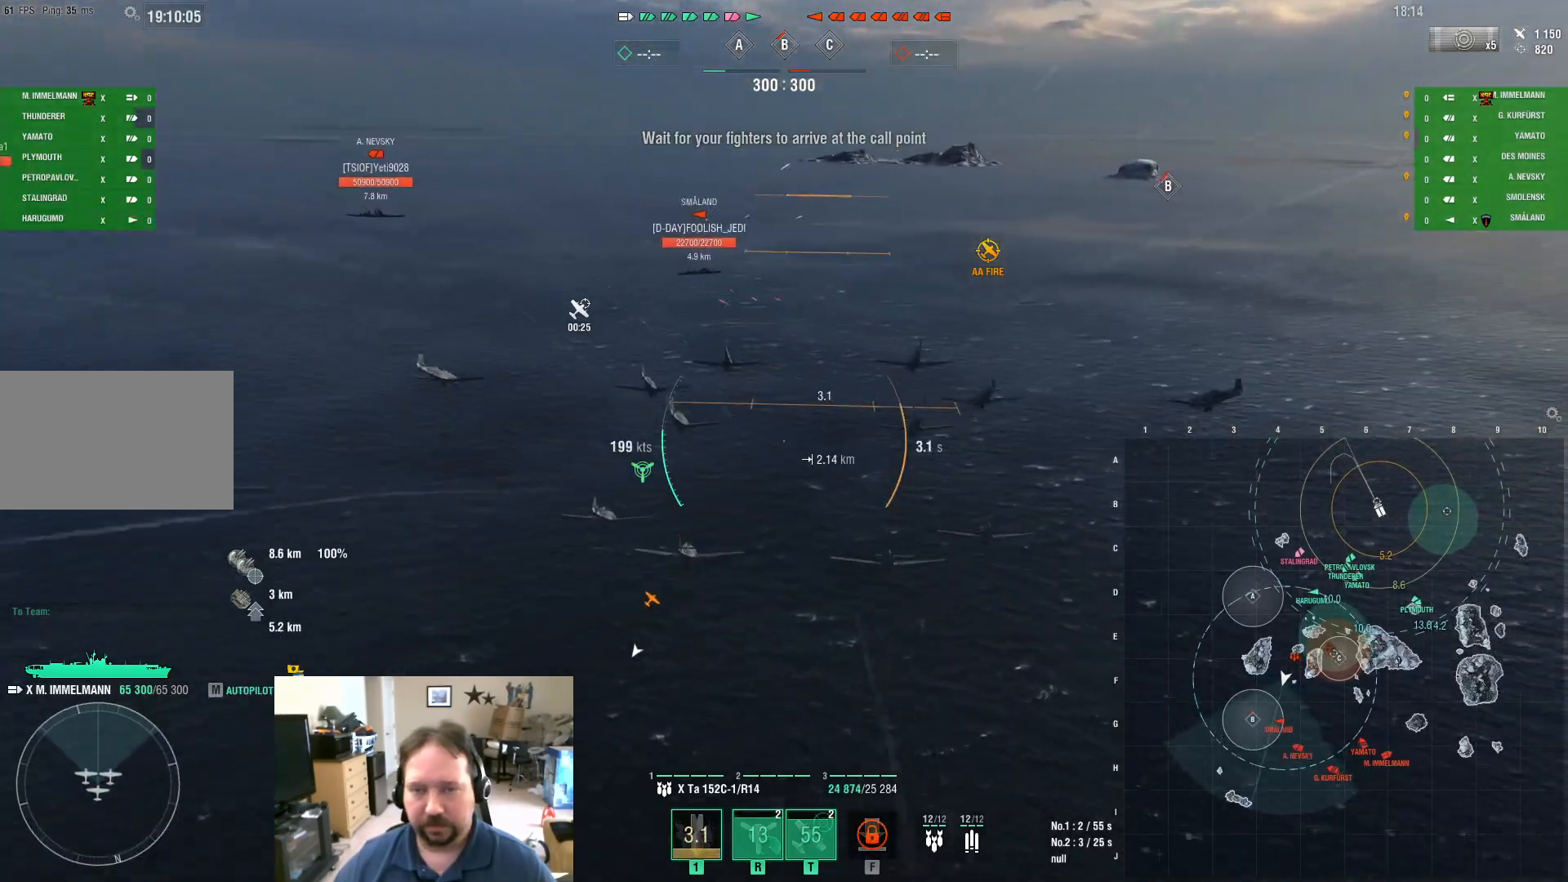
{"keys": ["w"], "mouse": [], "mouse_move": "still", "events": []}
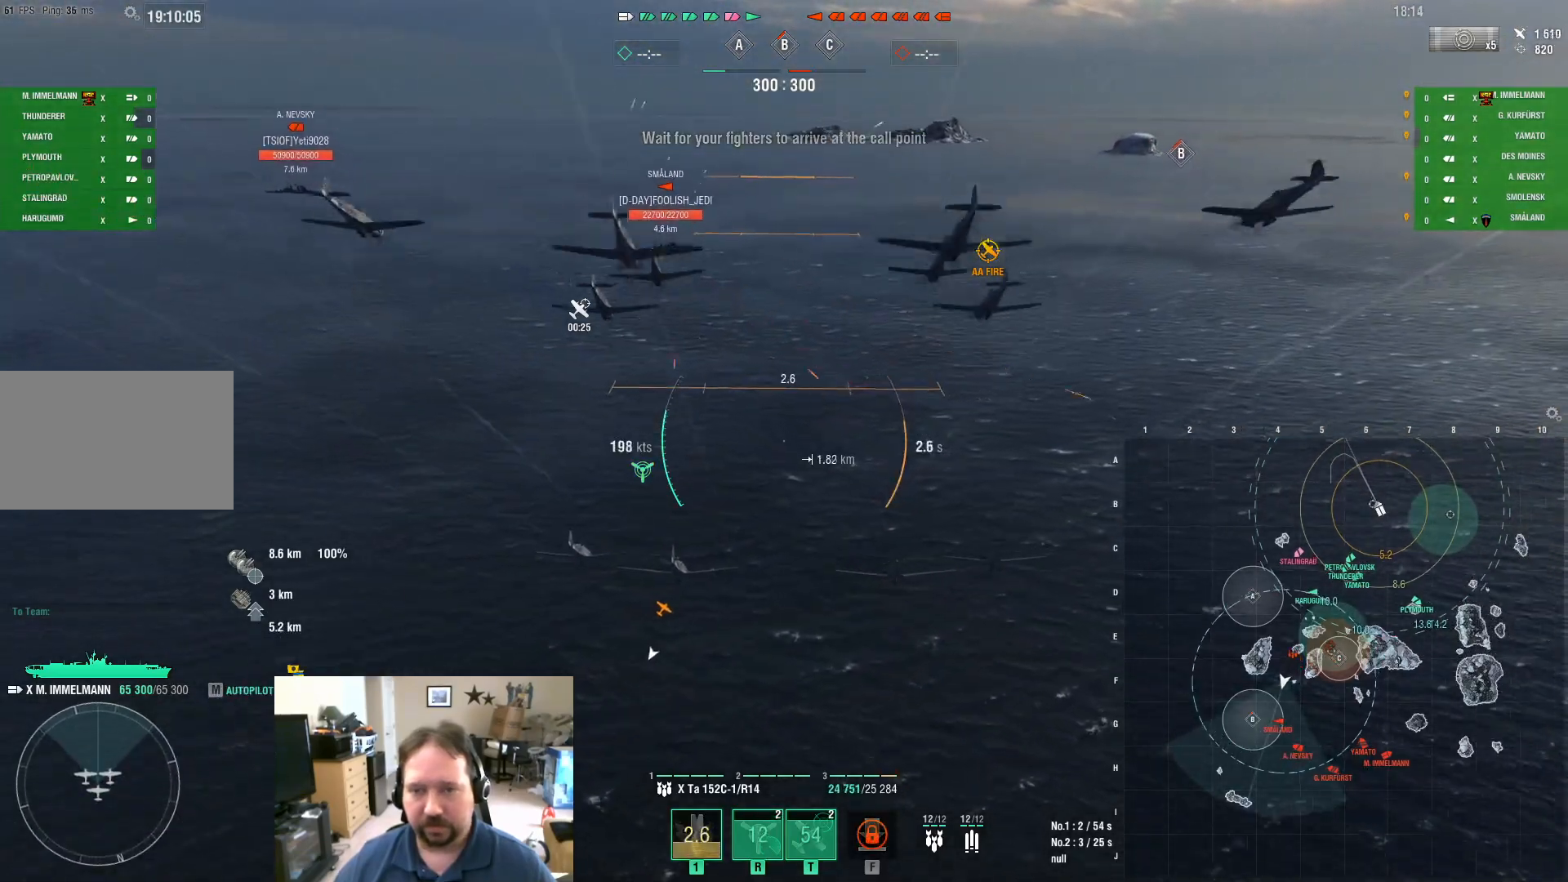
{"keys": ["w"], "mouse": [], "mouse_move": "still", "events": []}
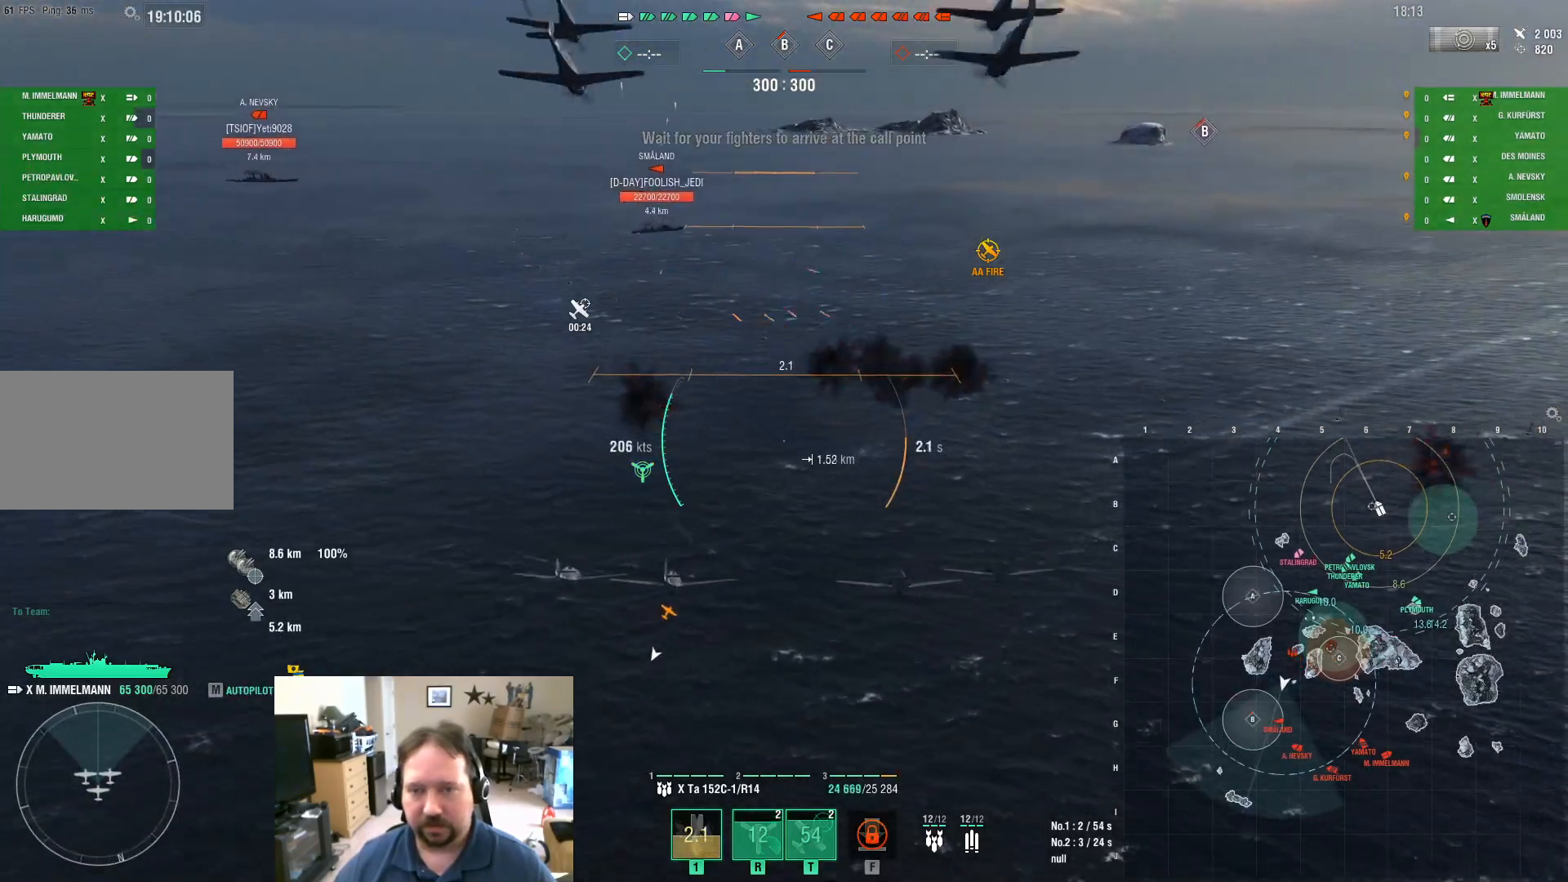
{"keys": ["w"], "mouse": [], "mouse_move": "still", "events": []}
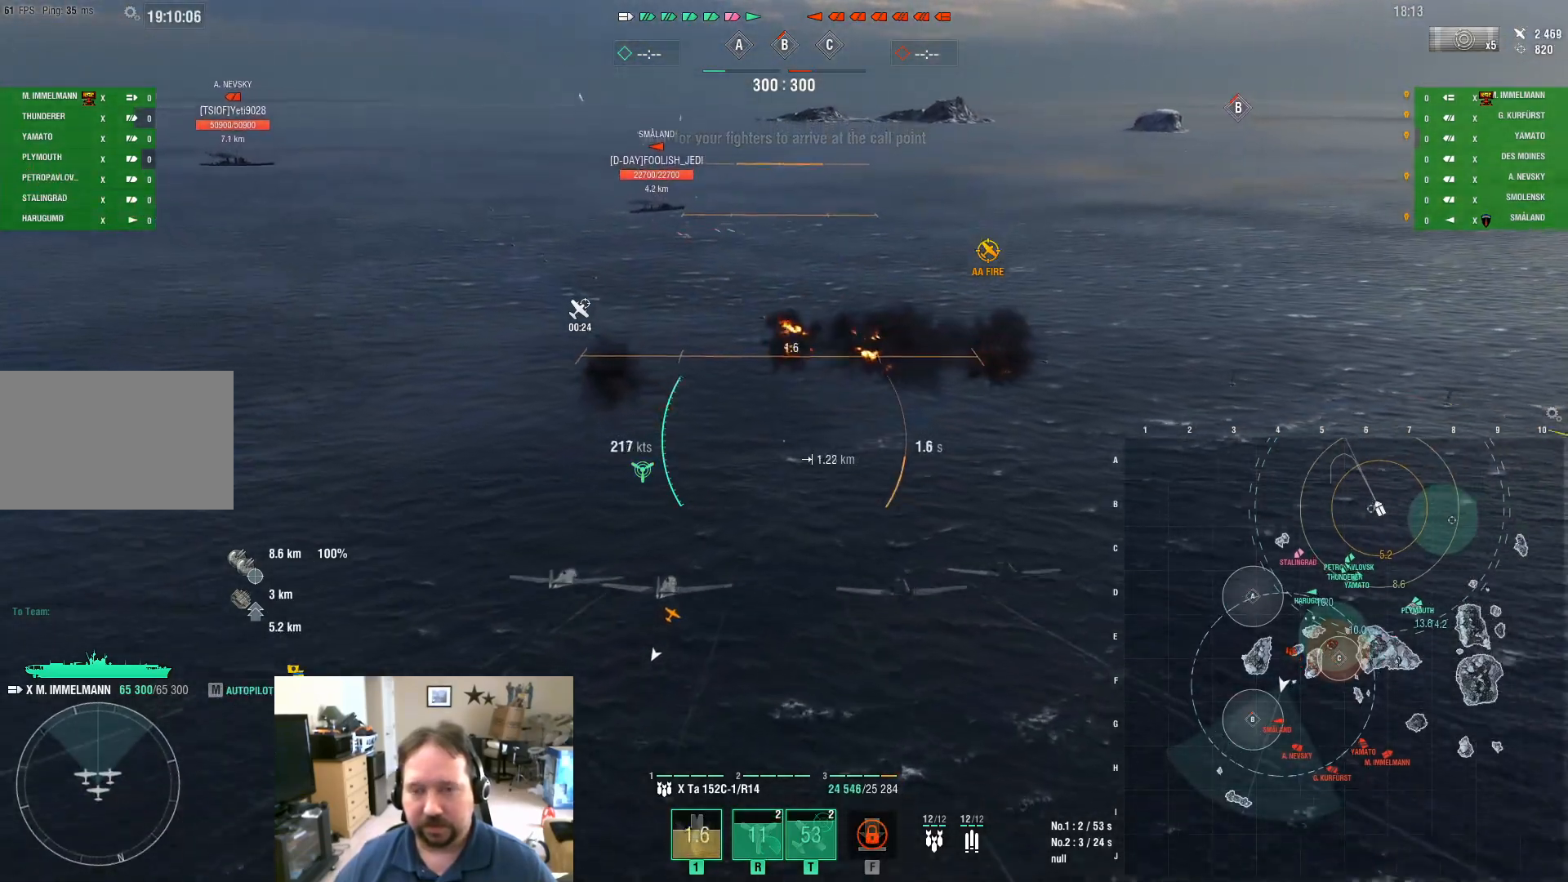
{"keys": ["w"], "mouse": [], "mouse_move": "still", "events": []}
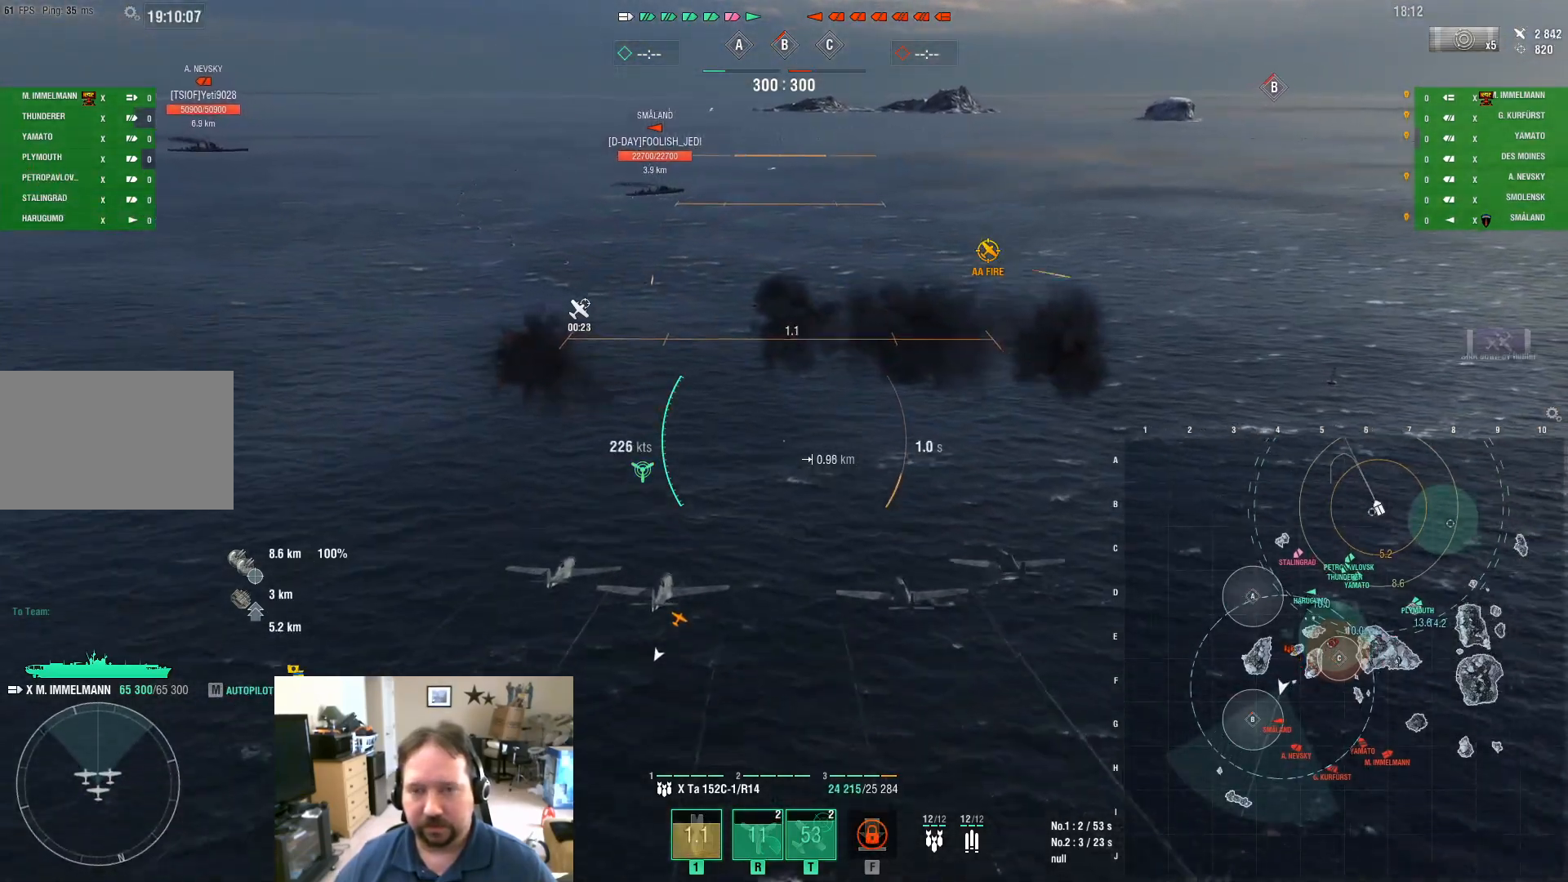
{"keys": ["w"], "mouse": [], "mouse_move": "still", "events": []}
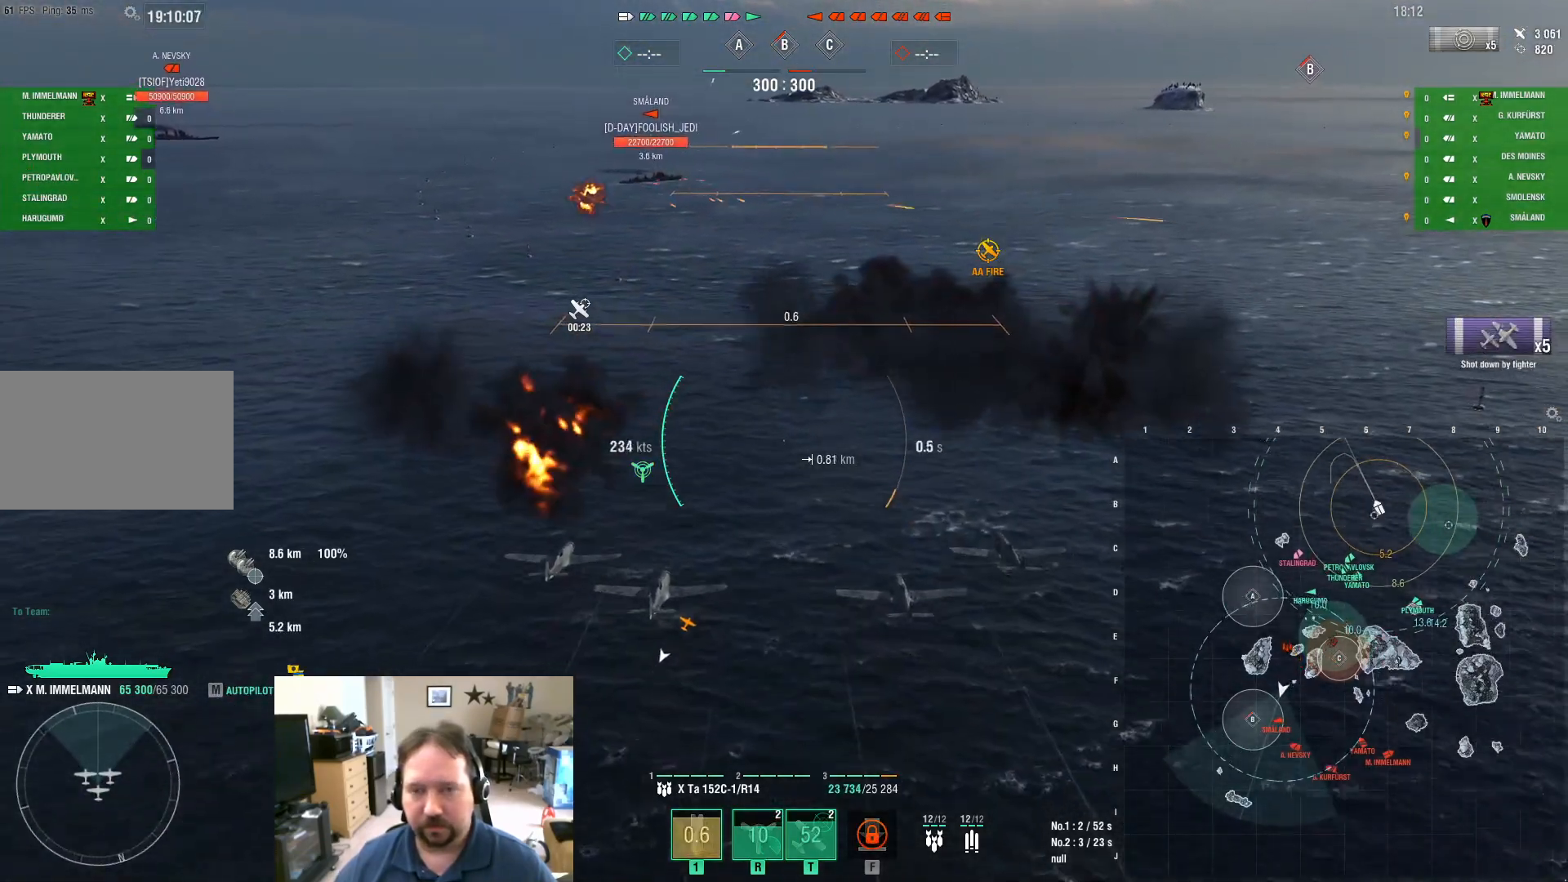
{"keys": ["w"], "mouse": [], "mouse_move": "still", "events": []}
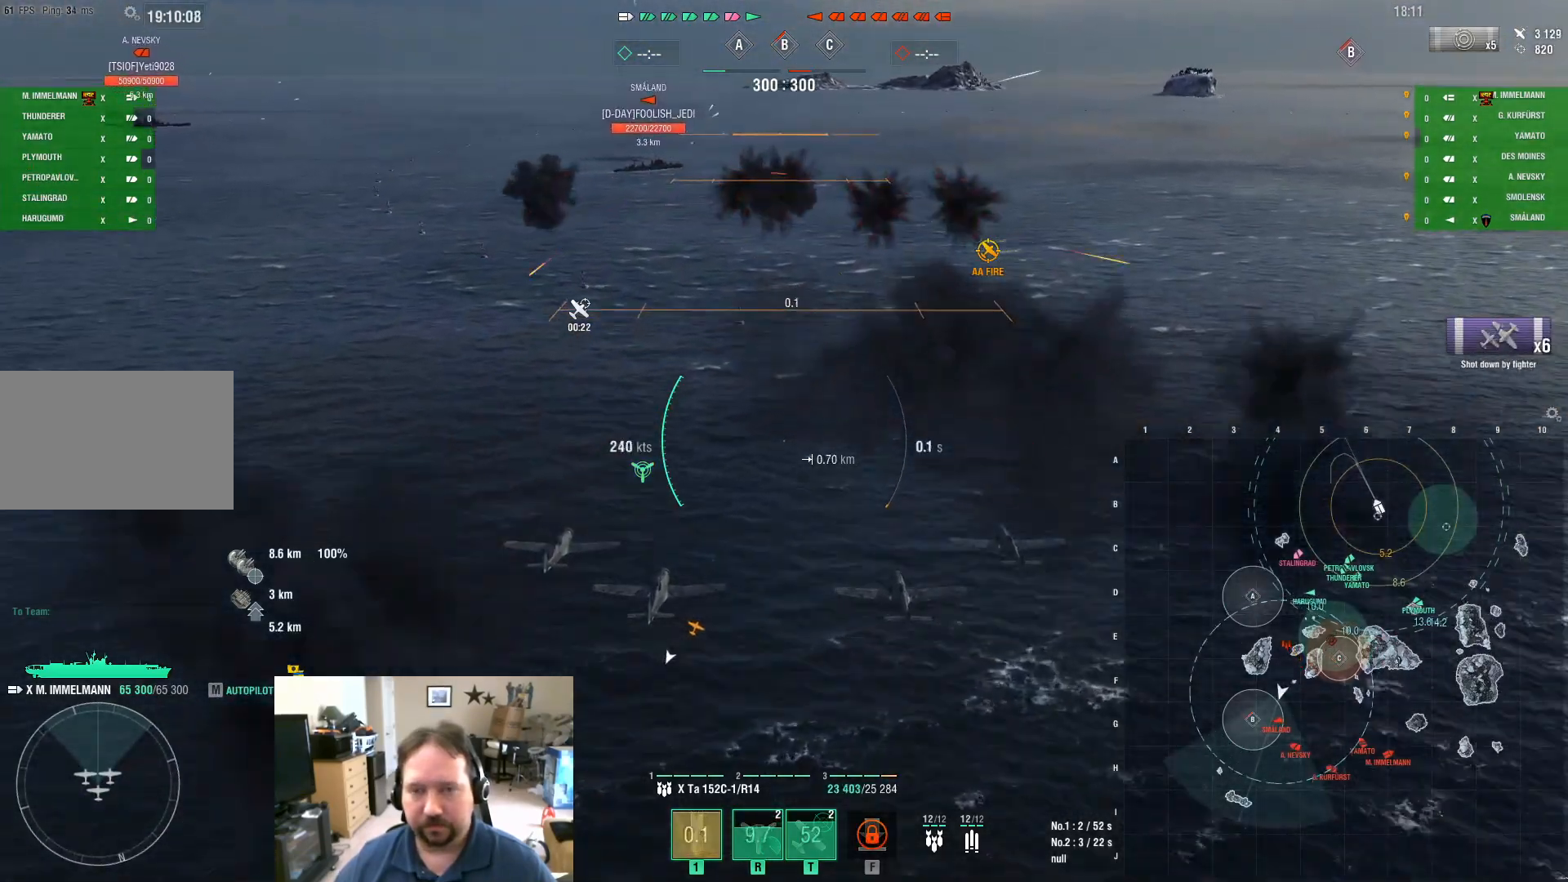
{"keys": ["w"], "mouse": [], "mouse_move": "still", "events": []}
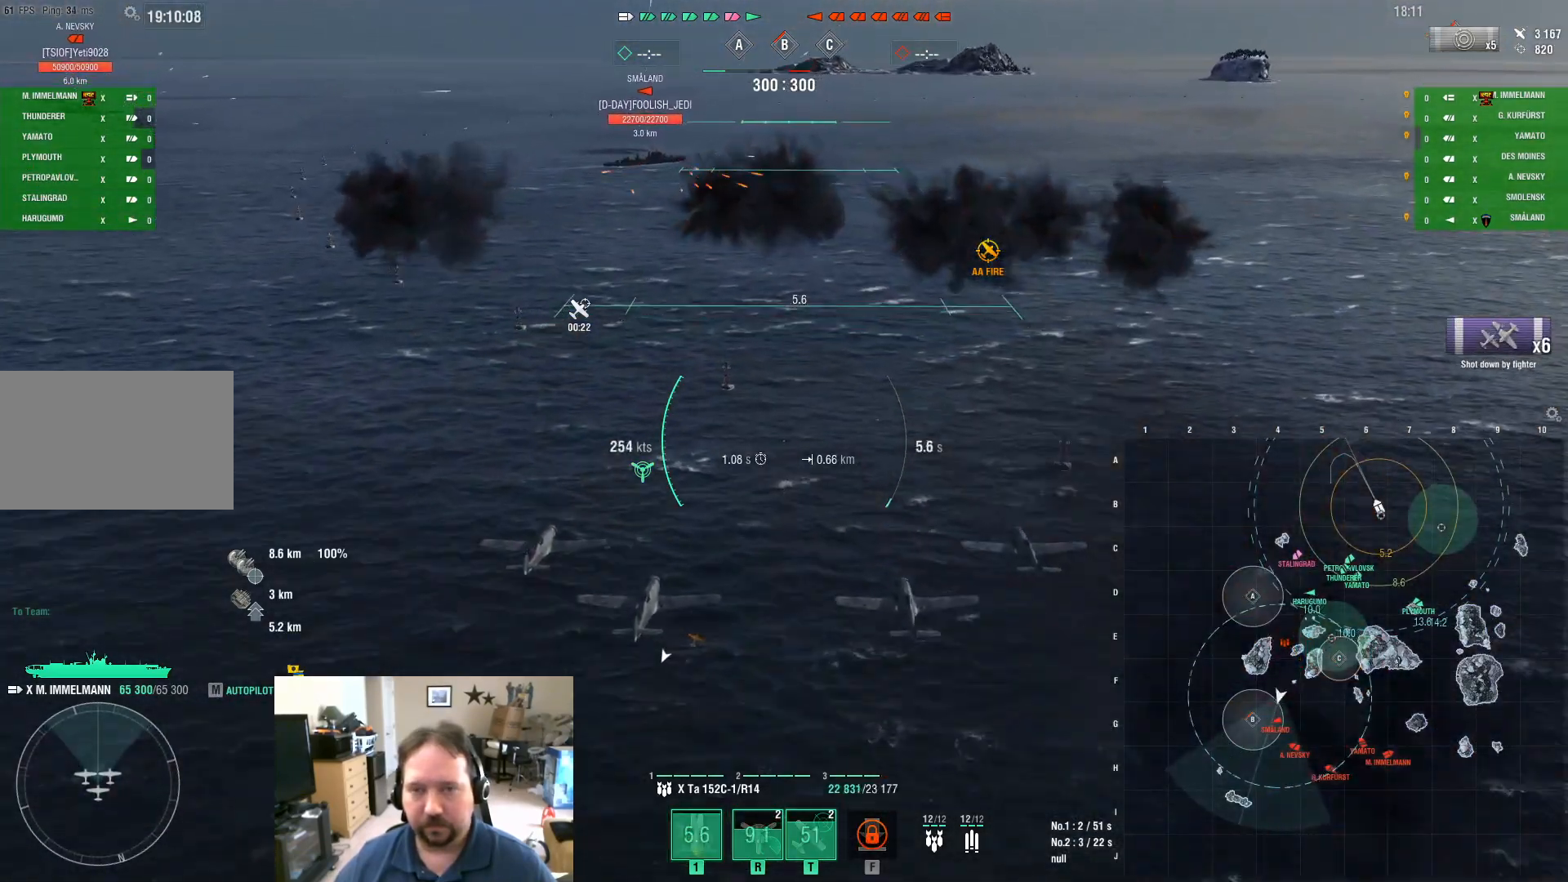
{"keys": ["w"], "mouse": [], "mouse_move": "still", "events": []}
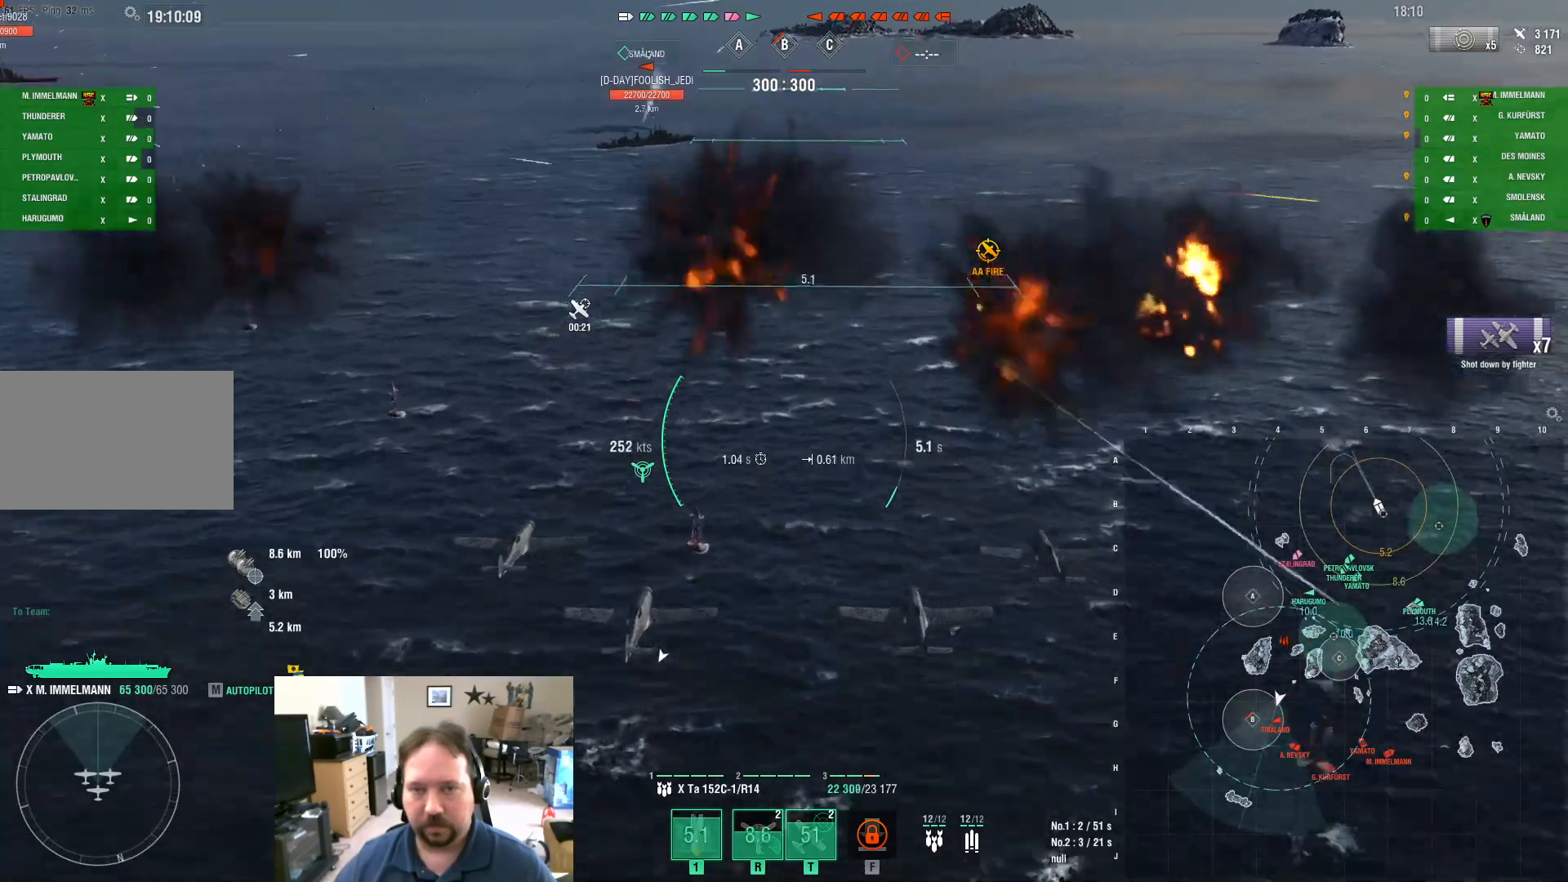
{"keys": ["d", "w"], "mouse": [], "mouse_move": "right", "events": [[150, "mouse_left", "down"], [300, "mouse_left", "up"], [434, "d", "down"]]}
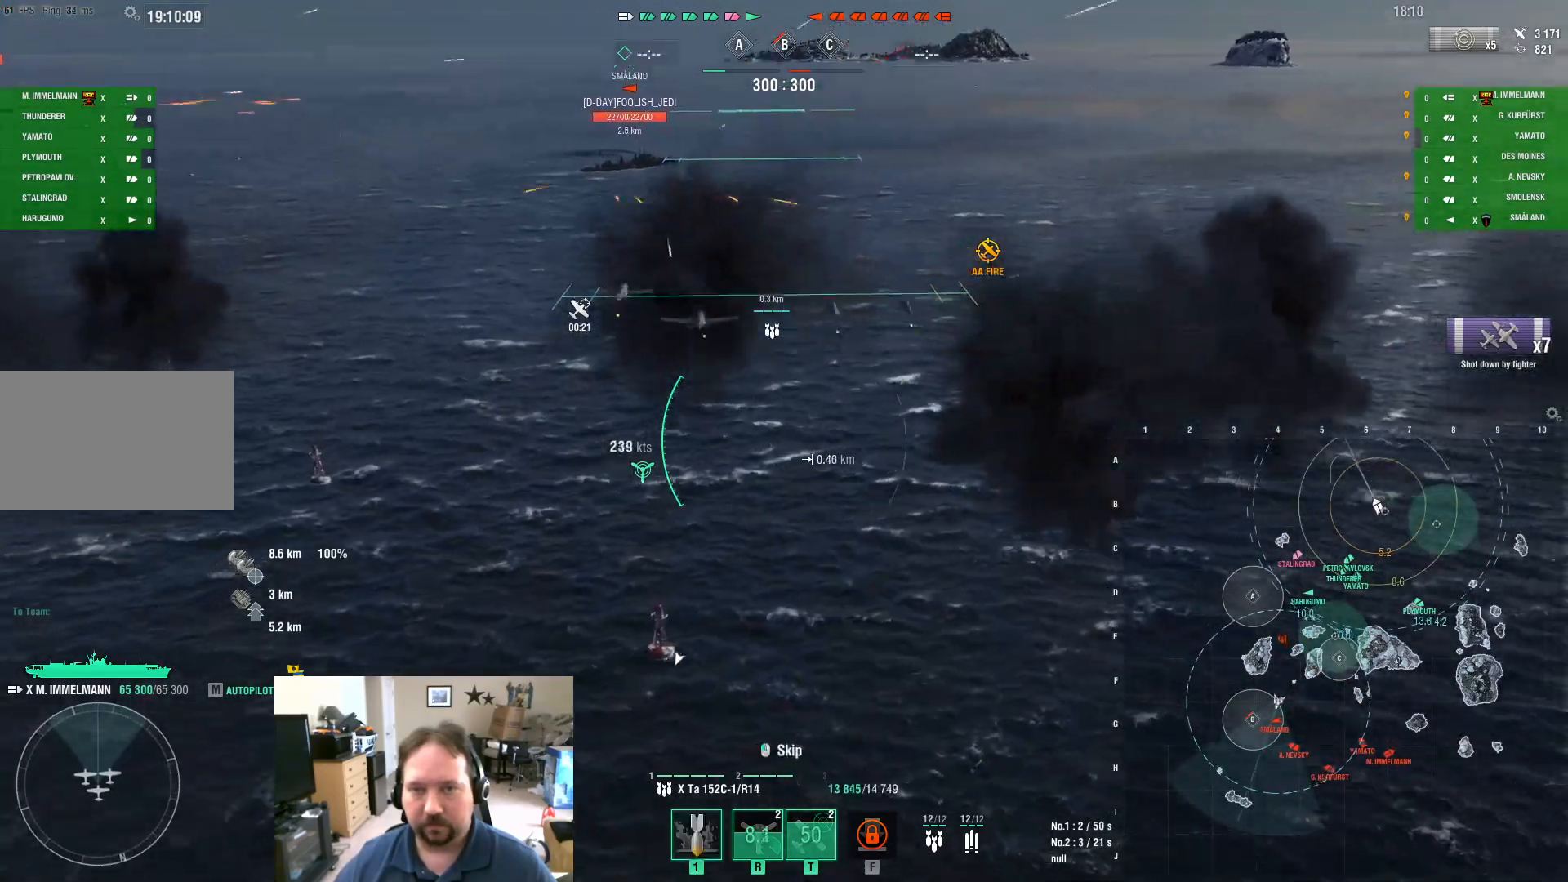
{"keys": ["d", "w"], "mouse": [], "mouse_move": "still", "events": []}
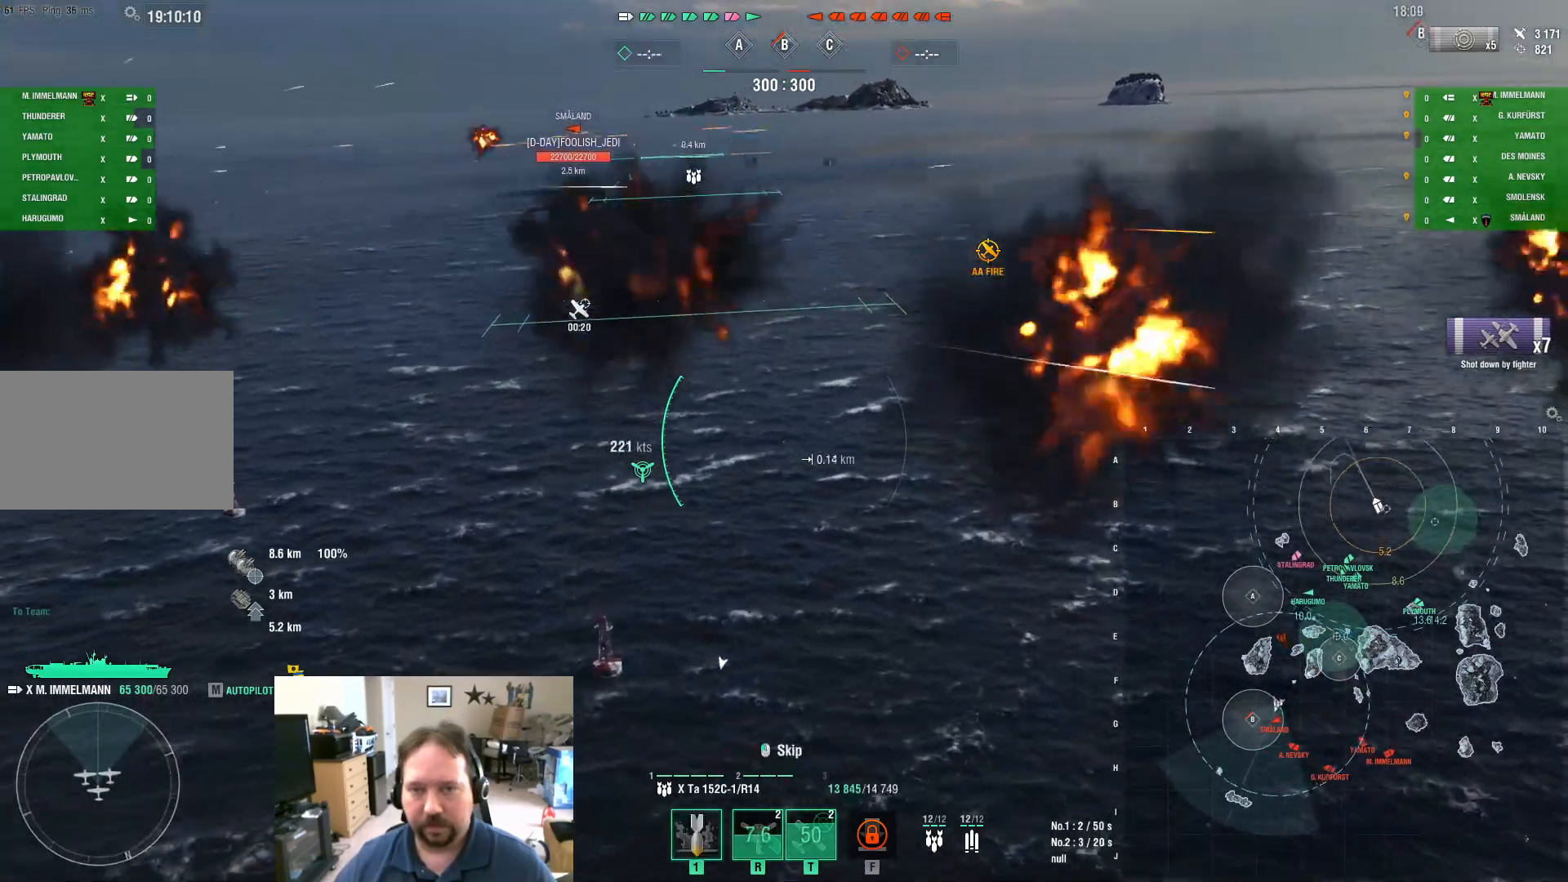
{"keys": ["d", "w"], "mouse": [], "mouse_move": "still", "events": []}
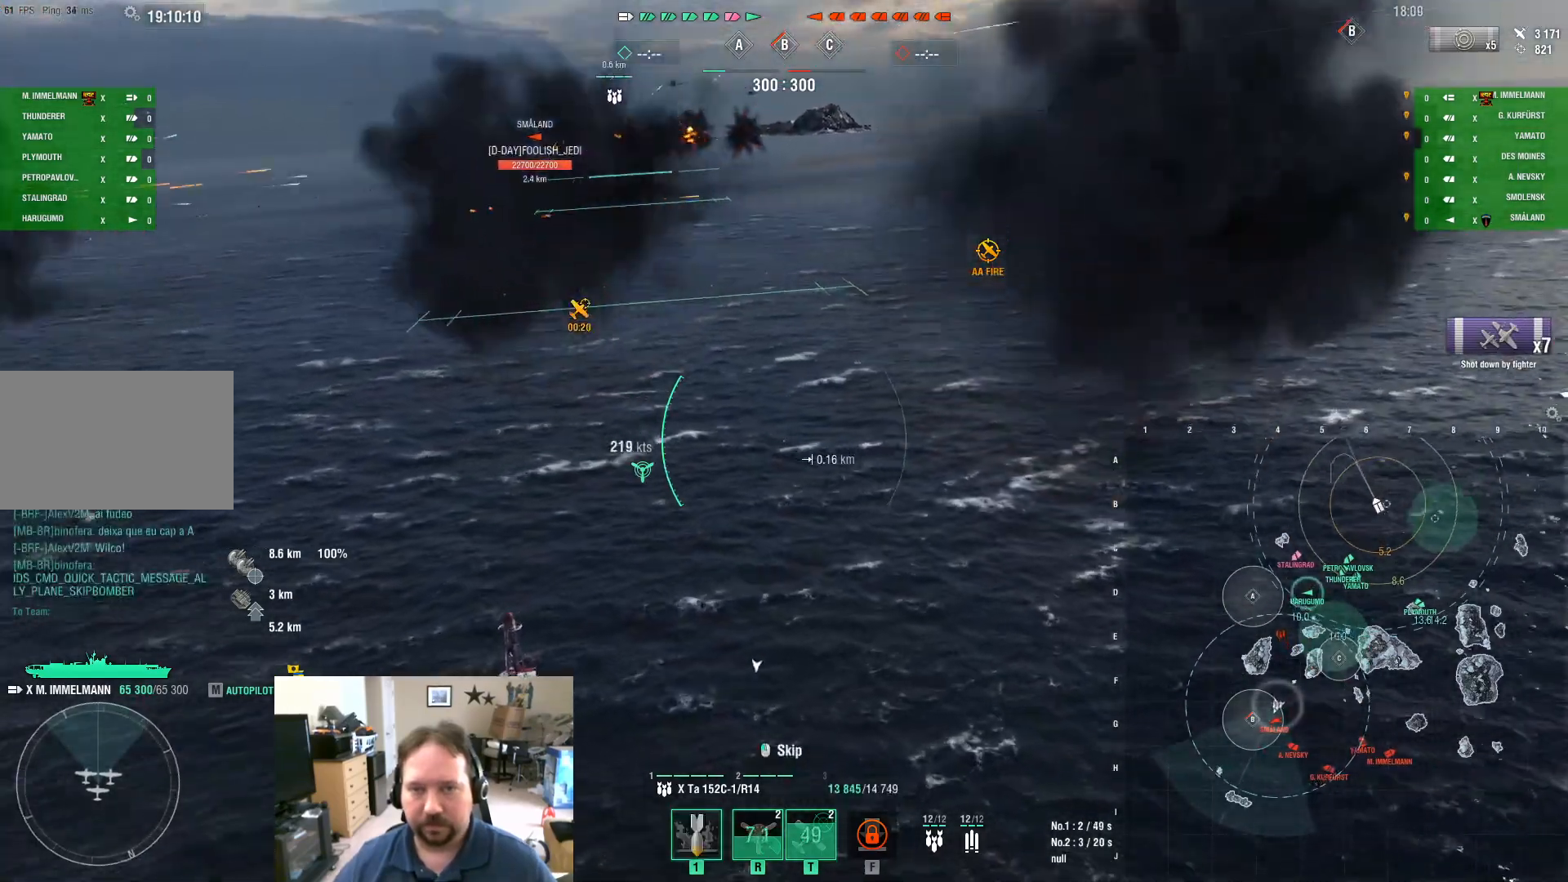
{"keys": ["d", "w"], "mouse": [], "mouse_move": "still", "events": []}
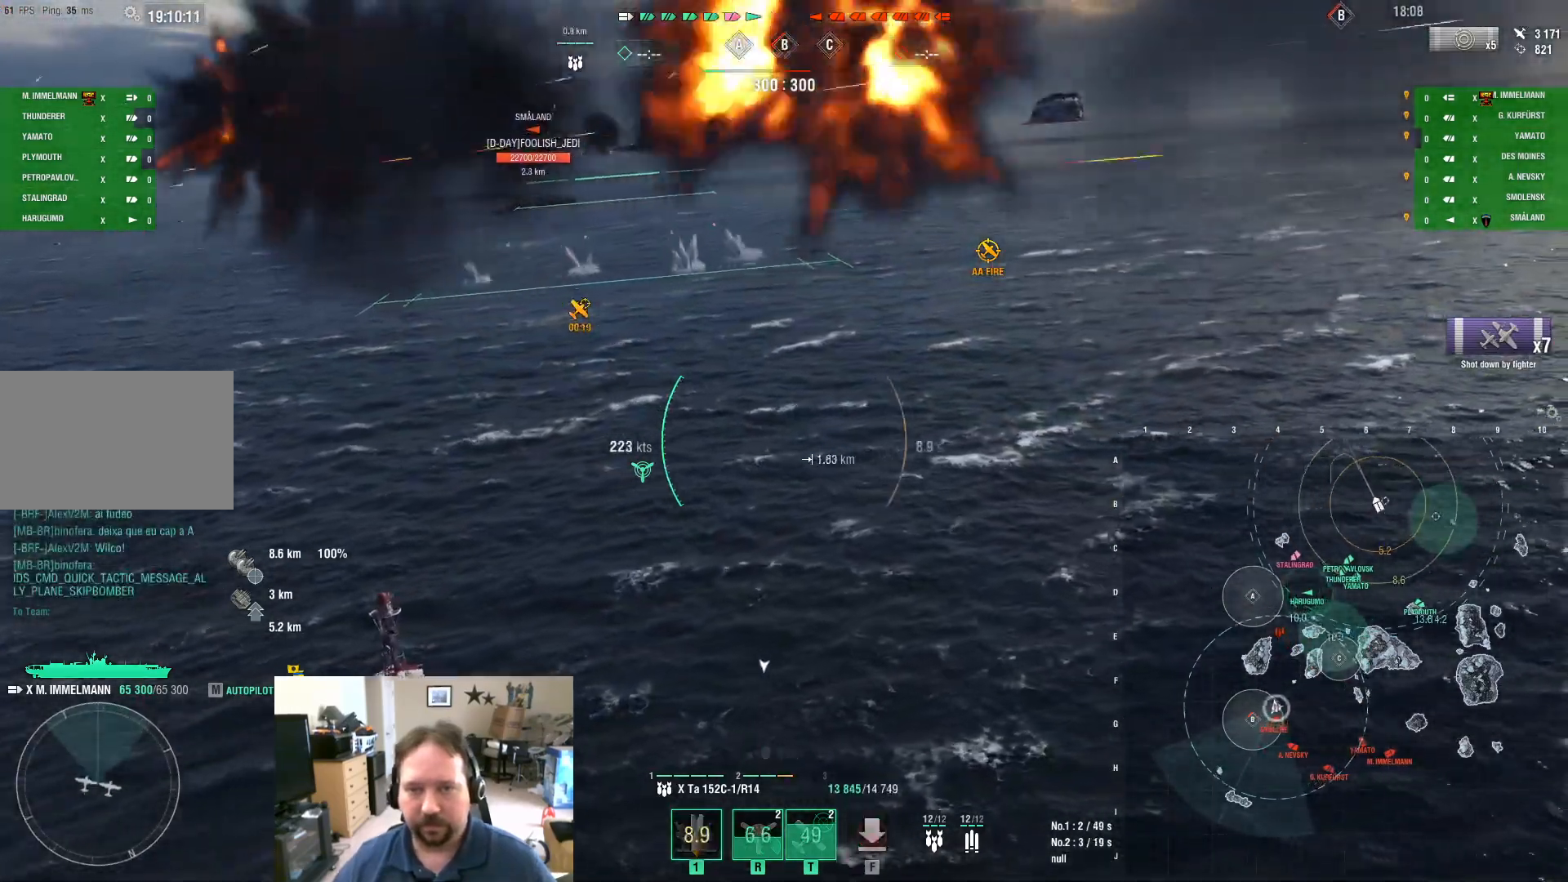
{"keys": ["d", "w"], "mouse": [], "mouse_move": "still", "events": []}
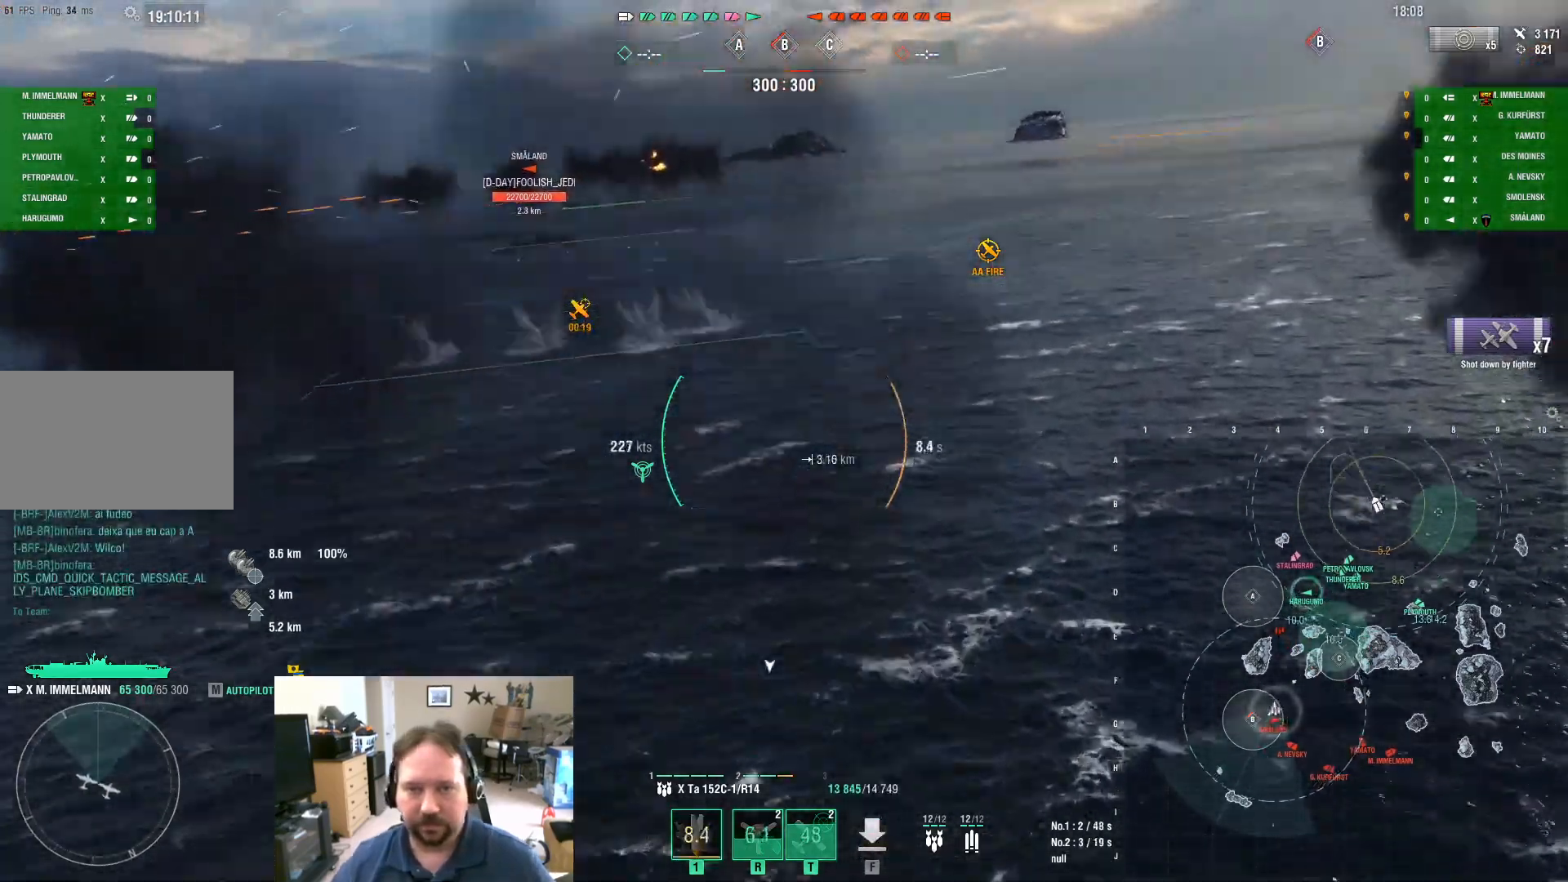
{"keys": ["d", "w"], "mouse": [], "mouse_move": "still", "events": []}
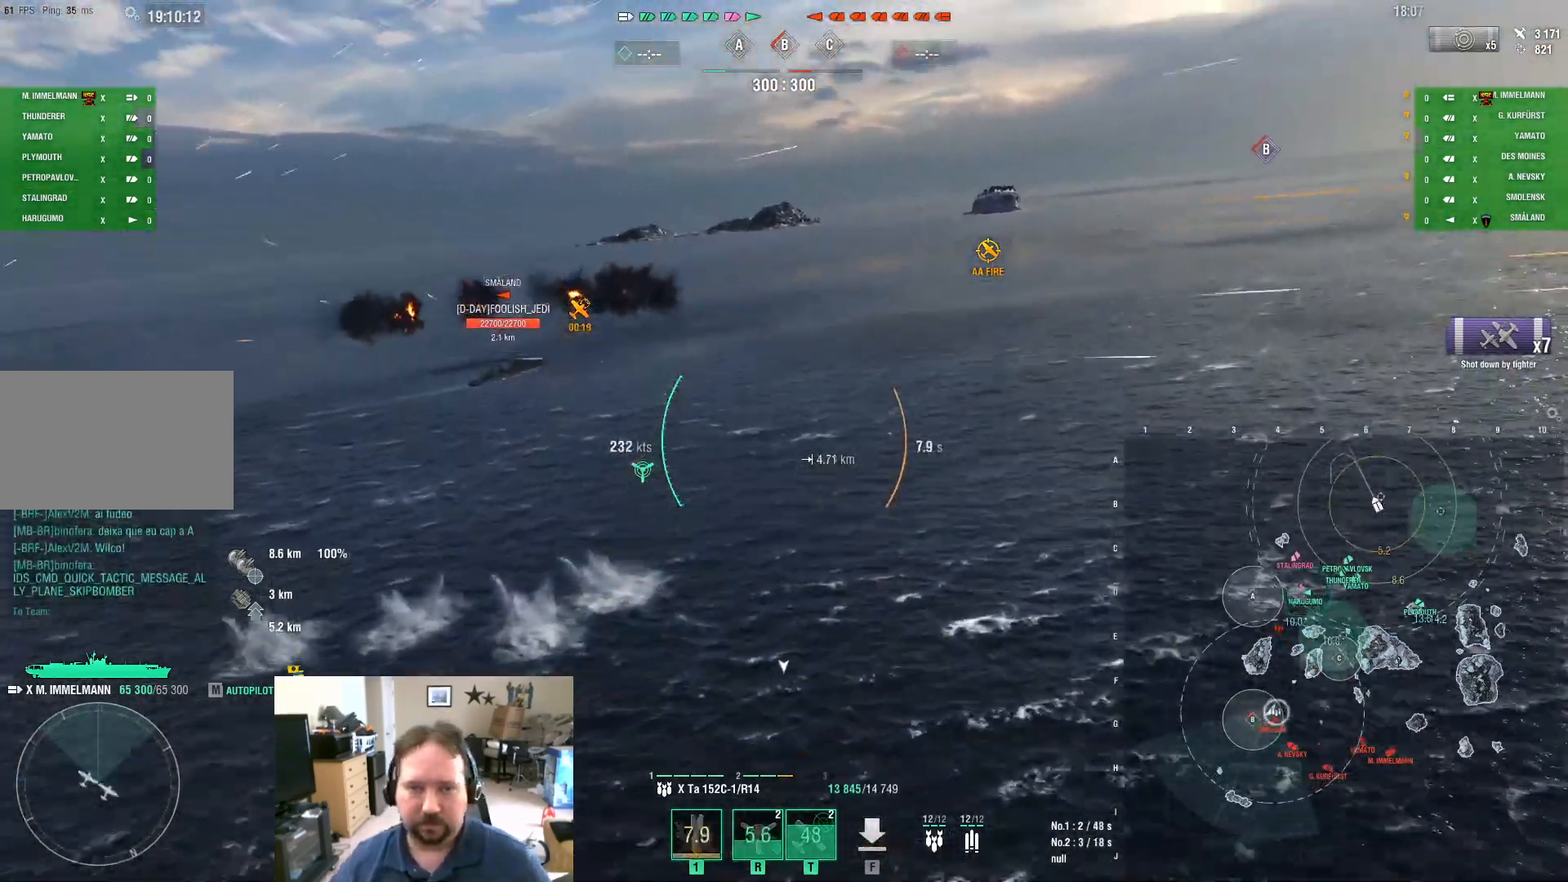
{"keys": ["d", "w"], "mouse": [], "mouse_move": "still", "events": []}
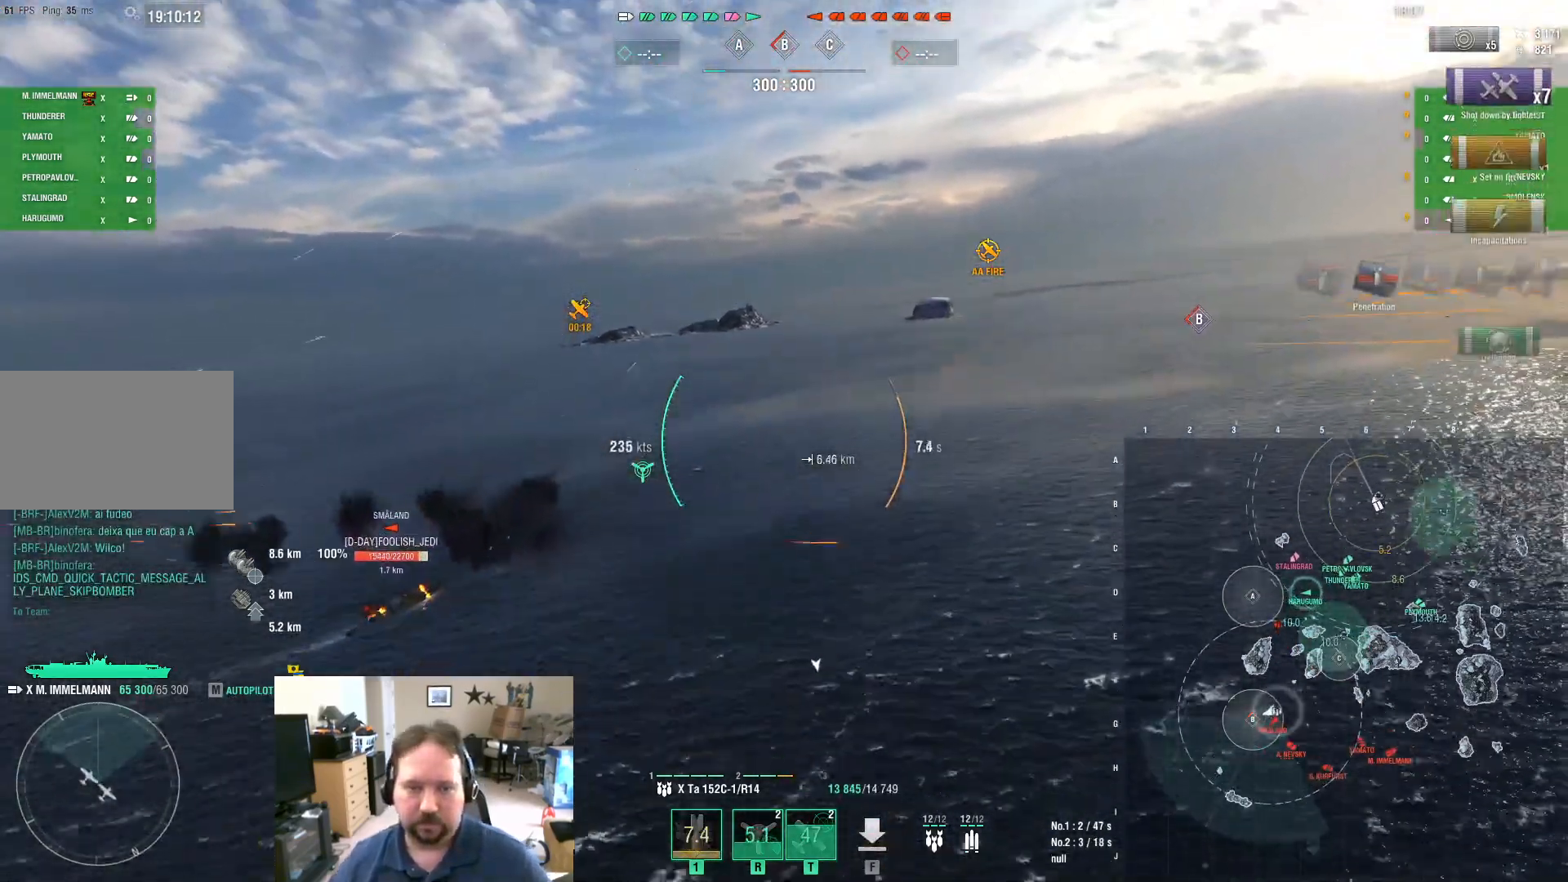
{"keys": ["d", "w"], "mouse": [], "mouse_move": "right", "events": []}
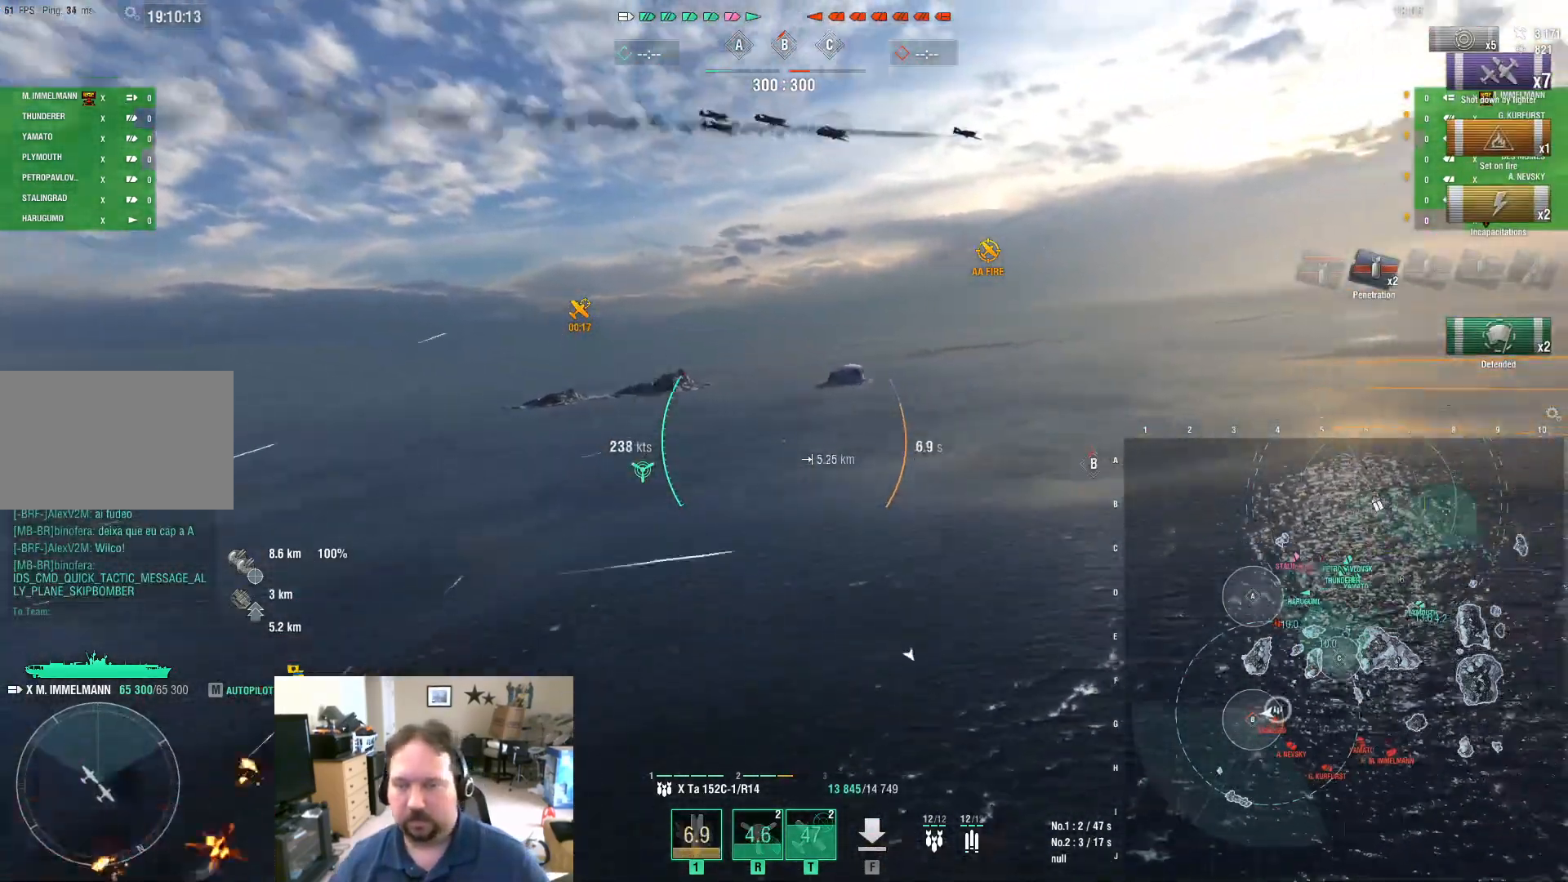
{"keys": ["d", "w"], "mouse": [], "mouse_move": "still", "events": []}
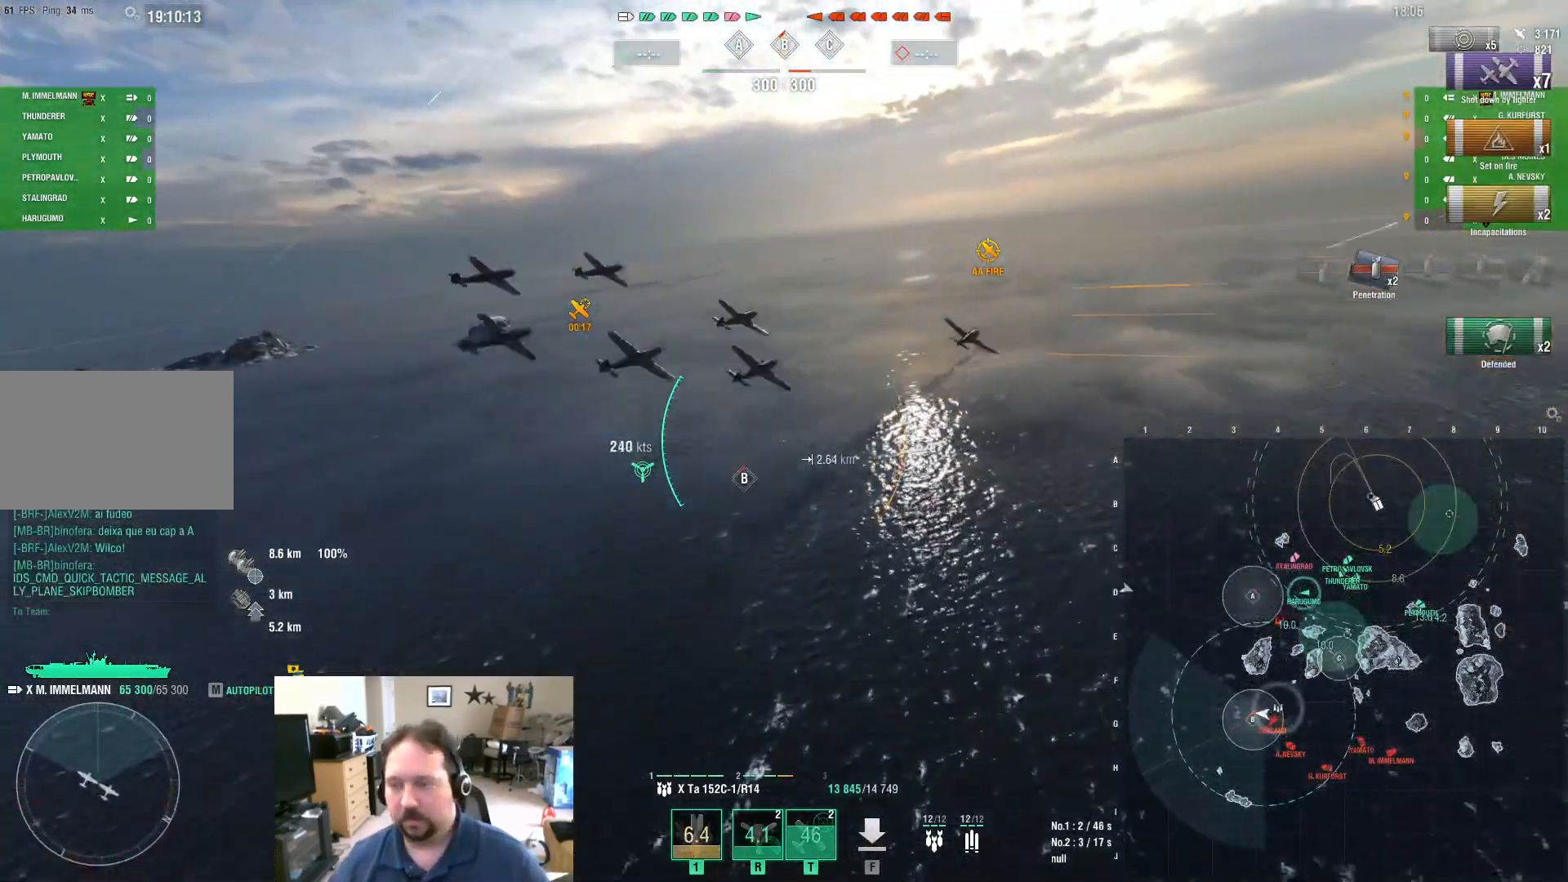
{"keys": ["d", "w"], "mouse": [], "mouse_move": "left", "events": []}
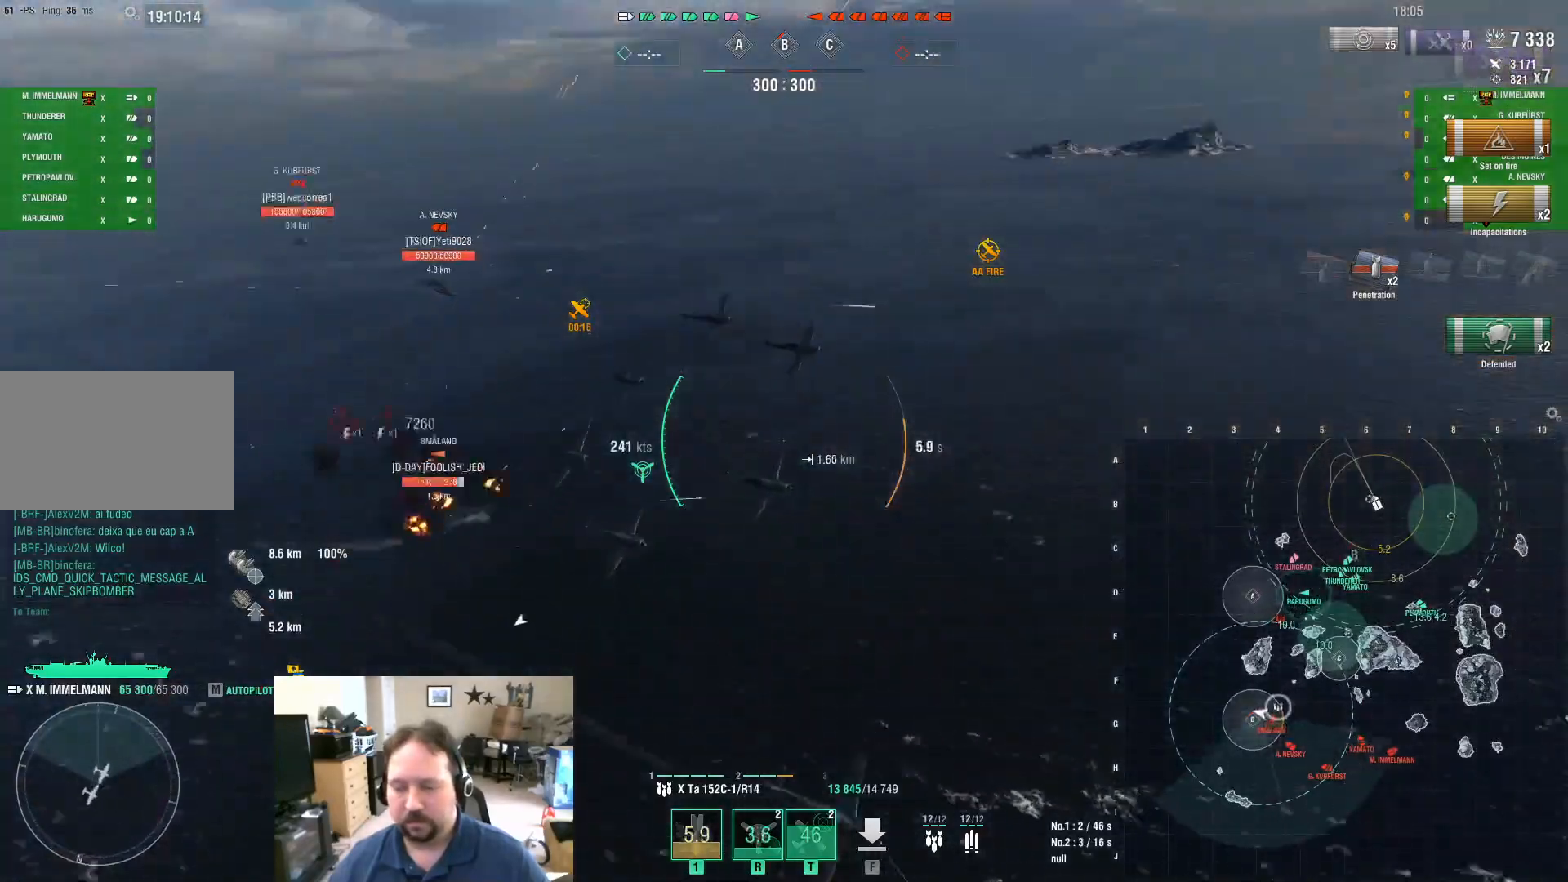
{"keys": ["w"], "mouse": [], "mouse_move": "still", "events": [[500, "d", "up"]]}
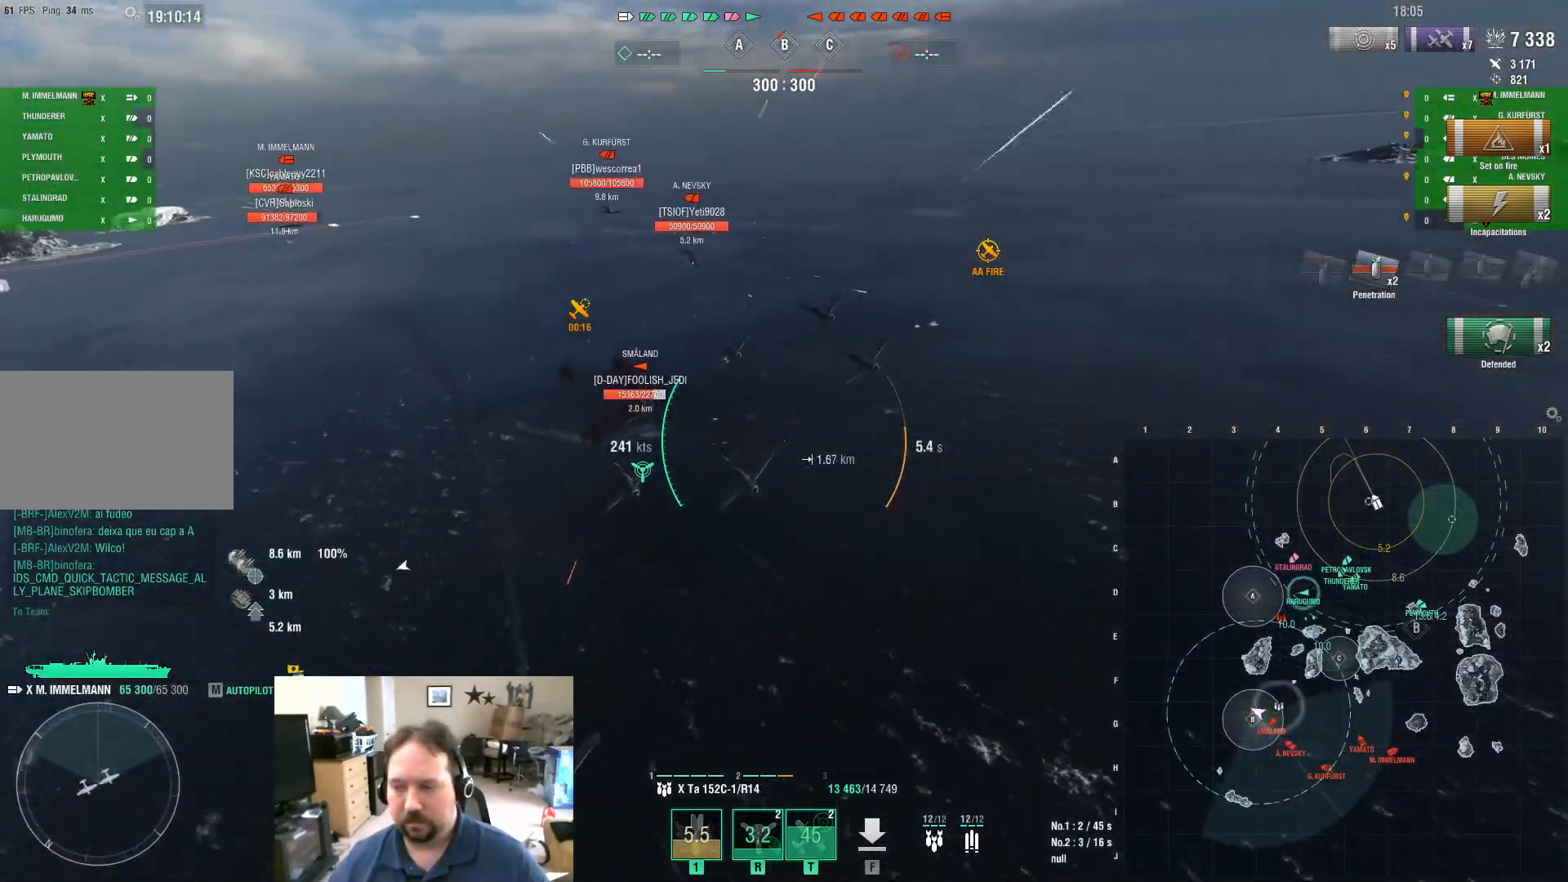
{"keys": ["w"], "mouse": [], "mouse_move": "still", "events": []}
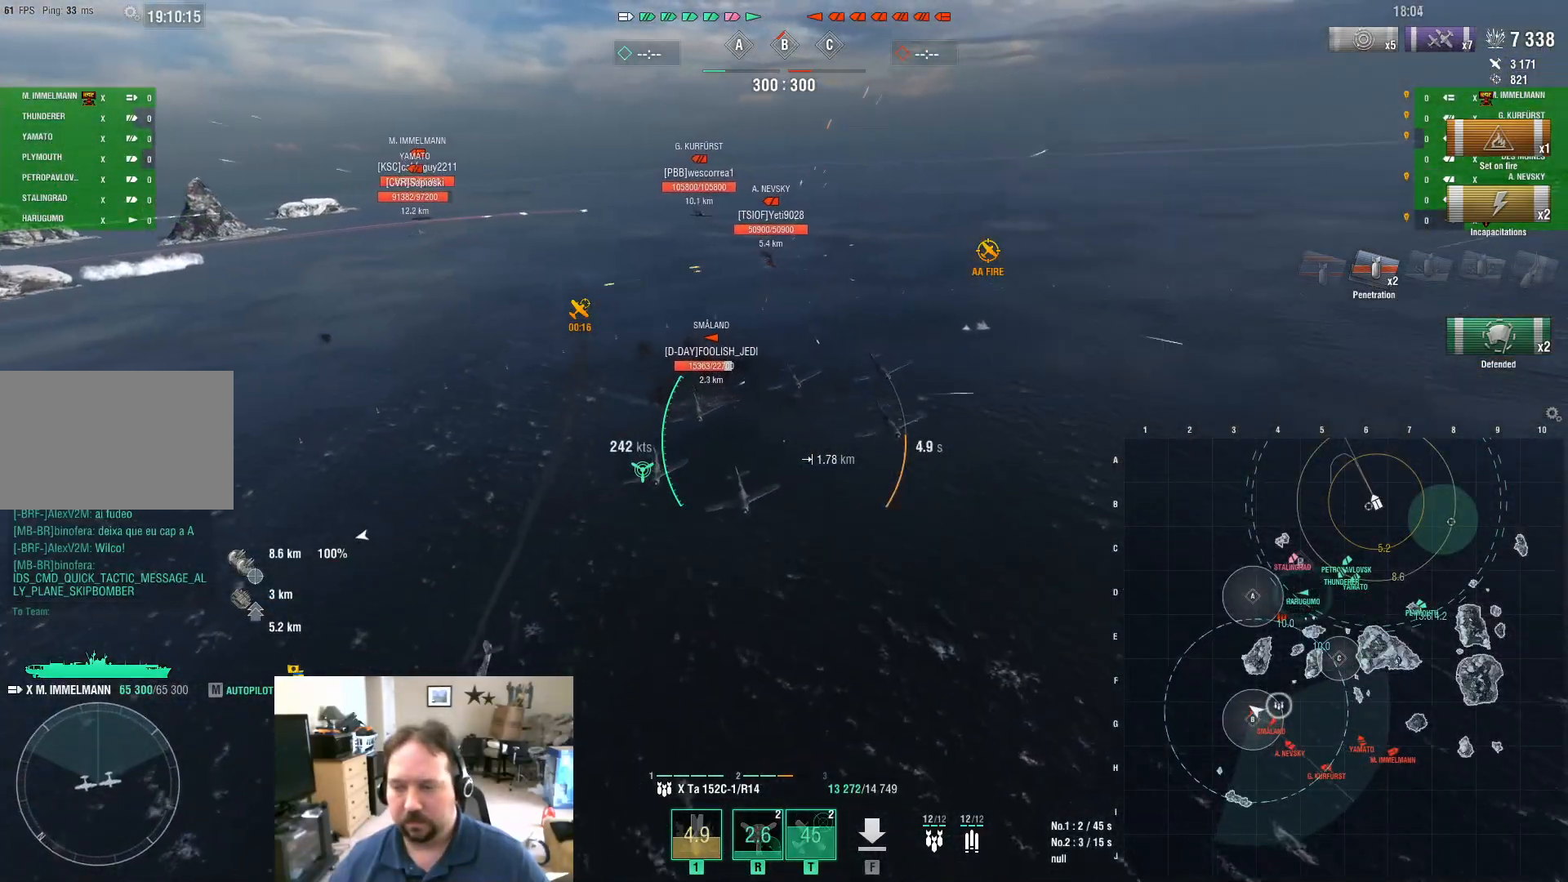
{"keys": ["a", "w"], "mouse": [], "mouse_move": "still", "events": [[100, "a", "down"]]}